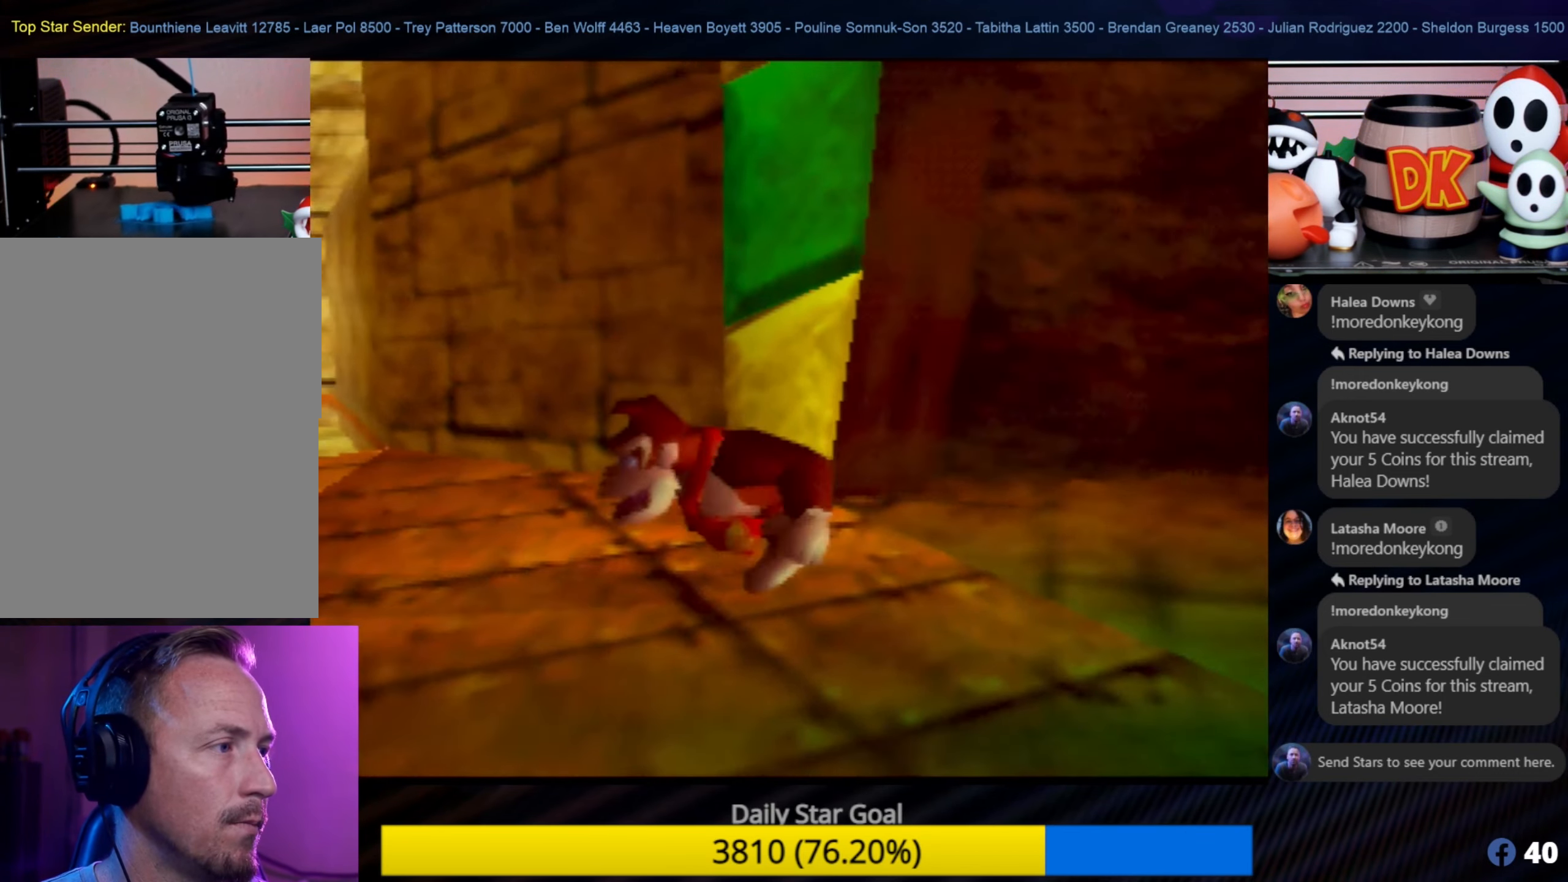
Gameplay with a controller (Nintendo layout); each line is a JSON object with the inputs held at the frame after it. "events" lists button and stick changes between this image and that frame as [ms after this image, input, new state], when the widget could be followed in between. Not read: L1 L3 R3.
{"buttons": [], "left_stick": "down-left", "events": []}
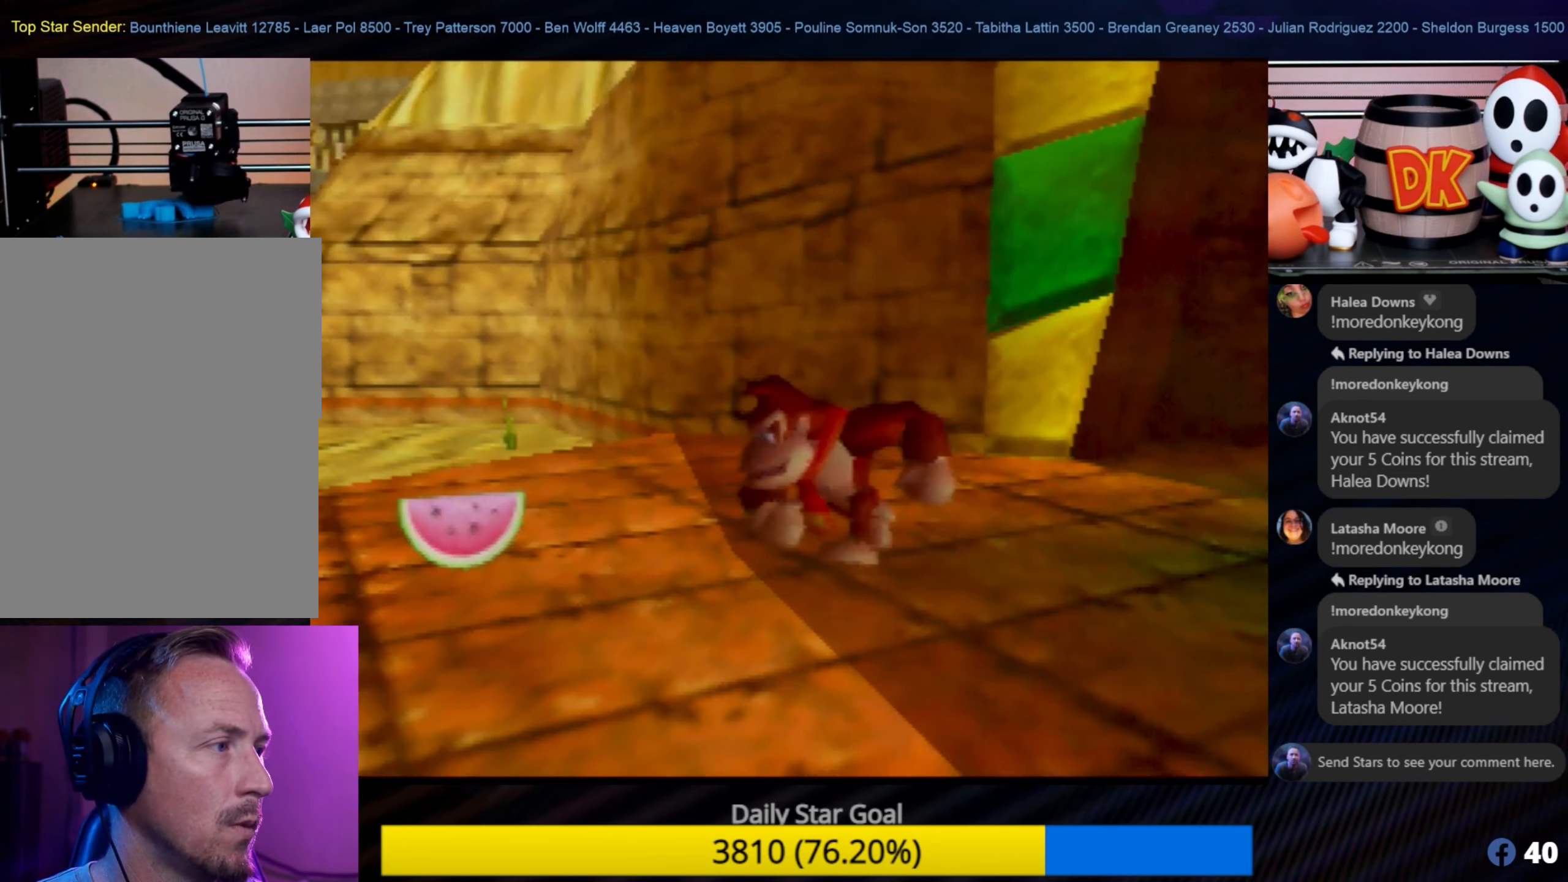
{"buttons": [], "left_stick": "down-left", "events": []}
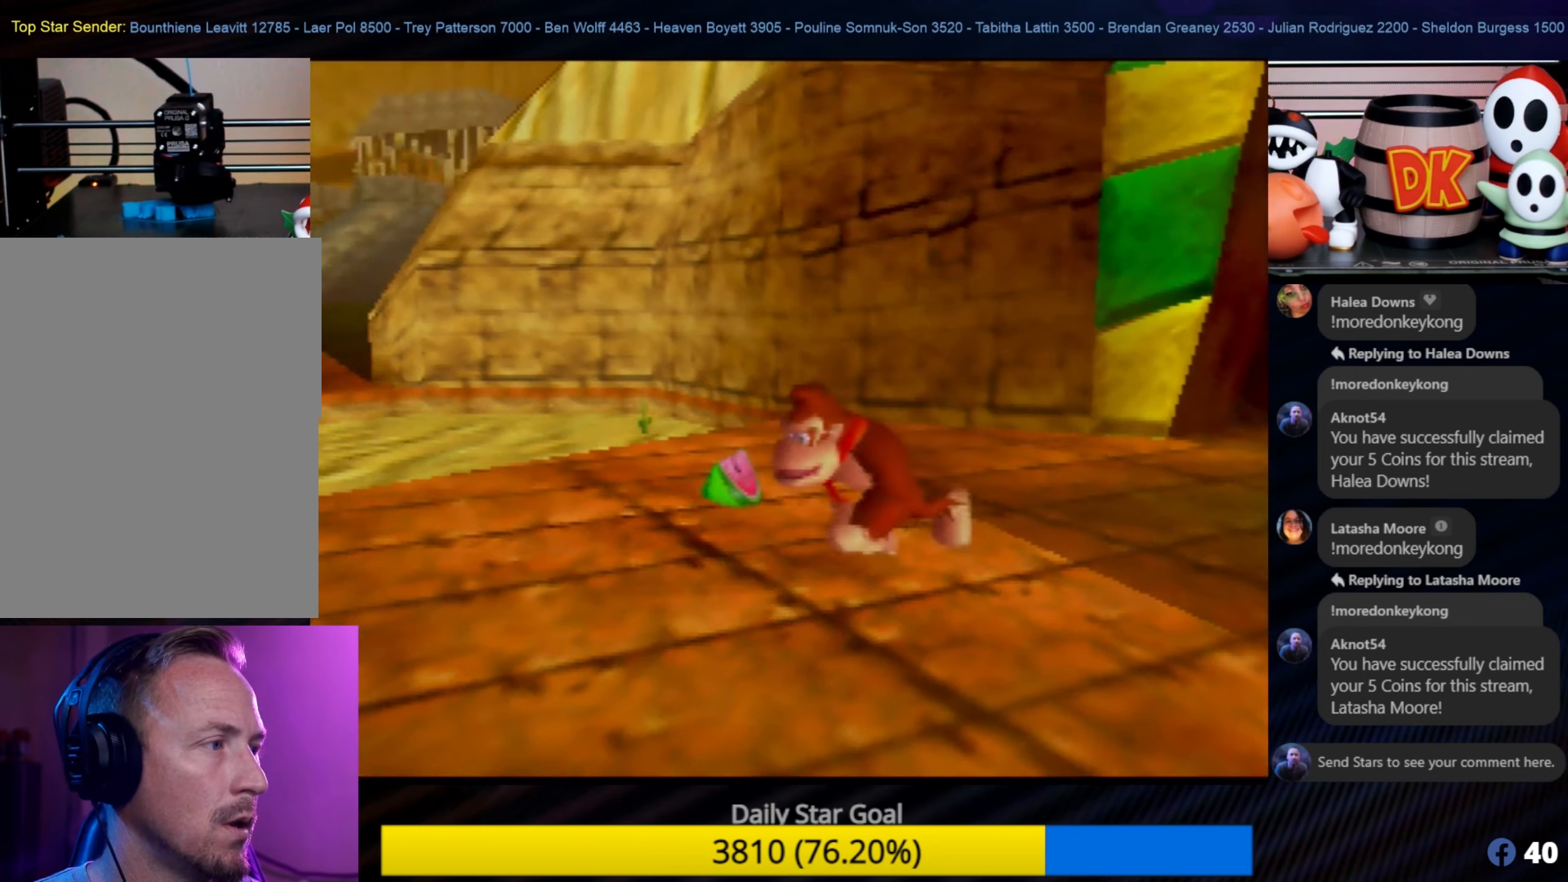
{"buttons": [], "left_stick": "up-right", "events": [[100, "left_stick", "up-left"], [283, "left_stick", "up"], [400, "left_stick", "up-right"]]}
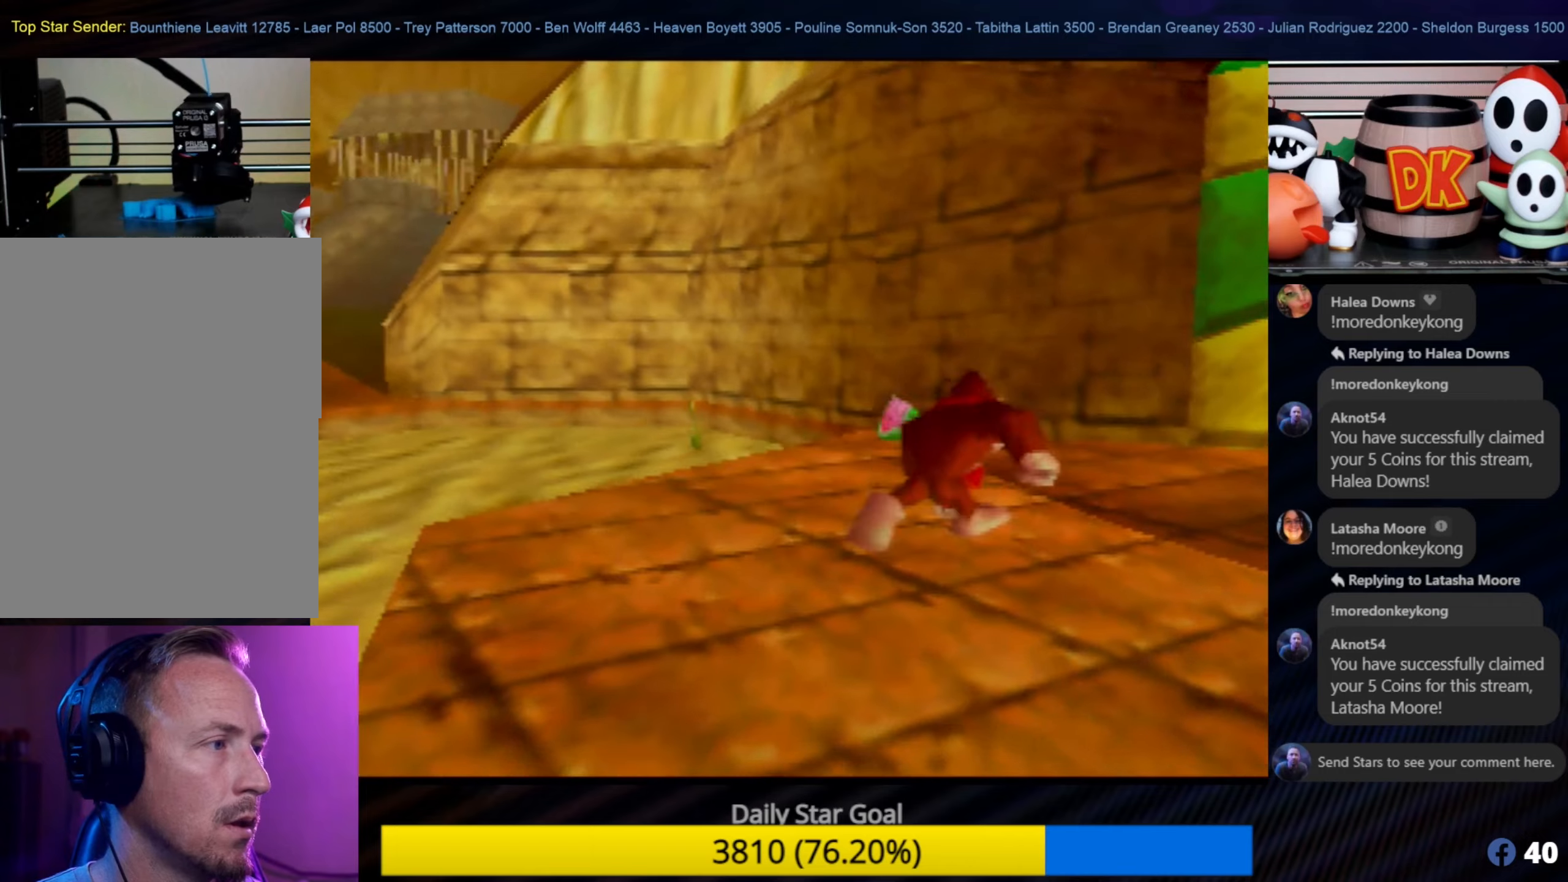
{"buttons": [], "left_stick": "center", "events": [[150, "left_stick", "up-left"], [417, "left_stick", "center"]]}
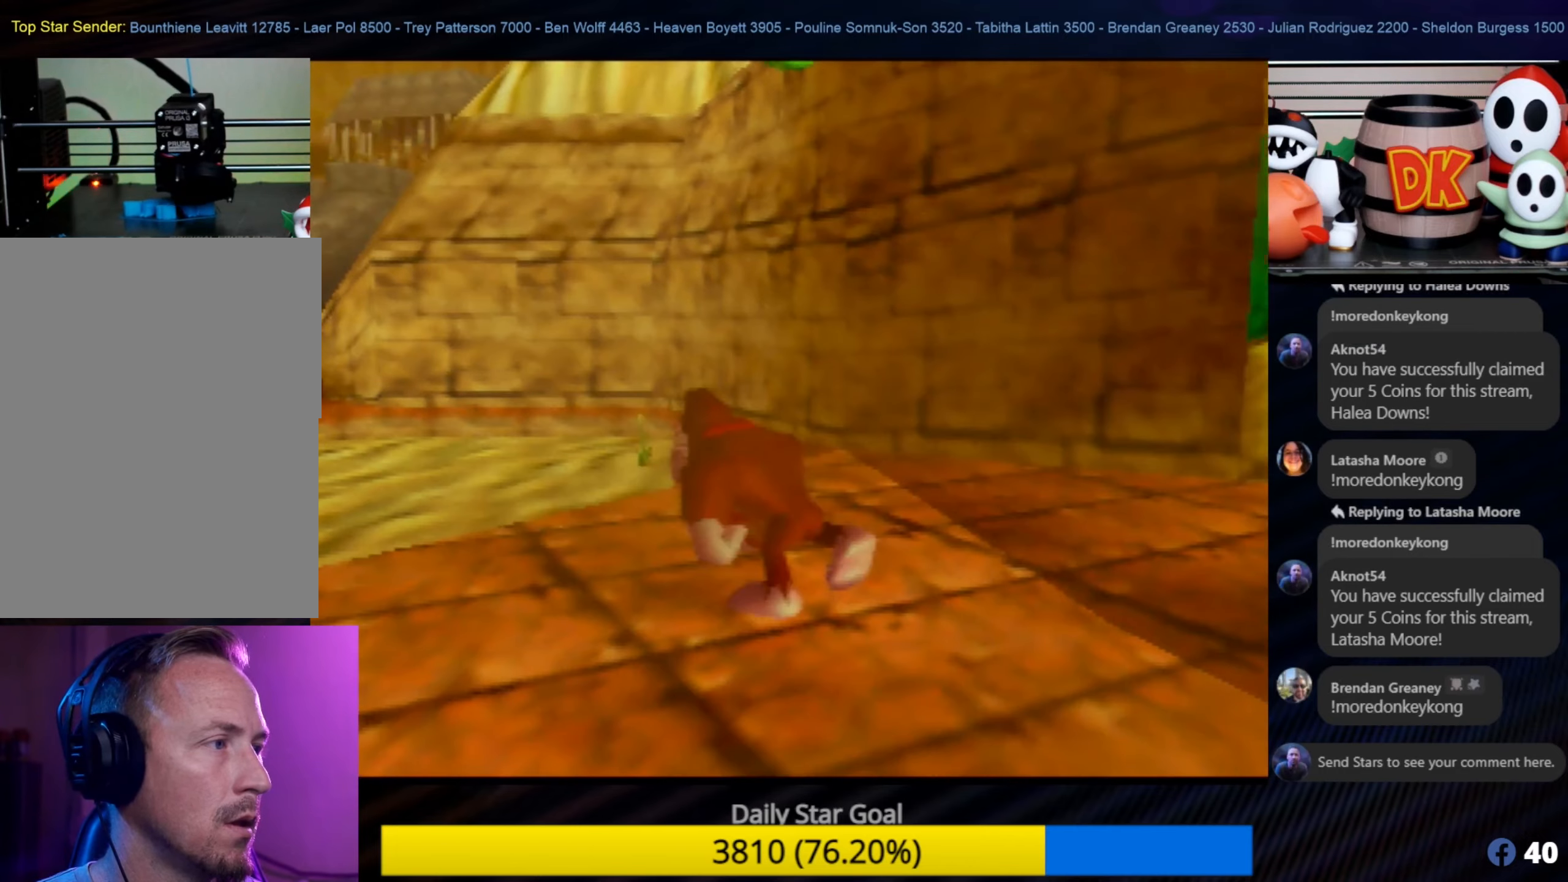
{"buttons": ["C_RIGHT"], "left_stick": "down", "events": [[67, "left_stick", "down"], [467, "C_RIGHT", "down"]]}
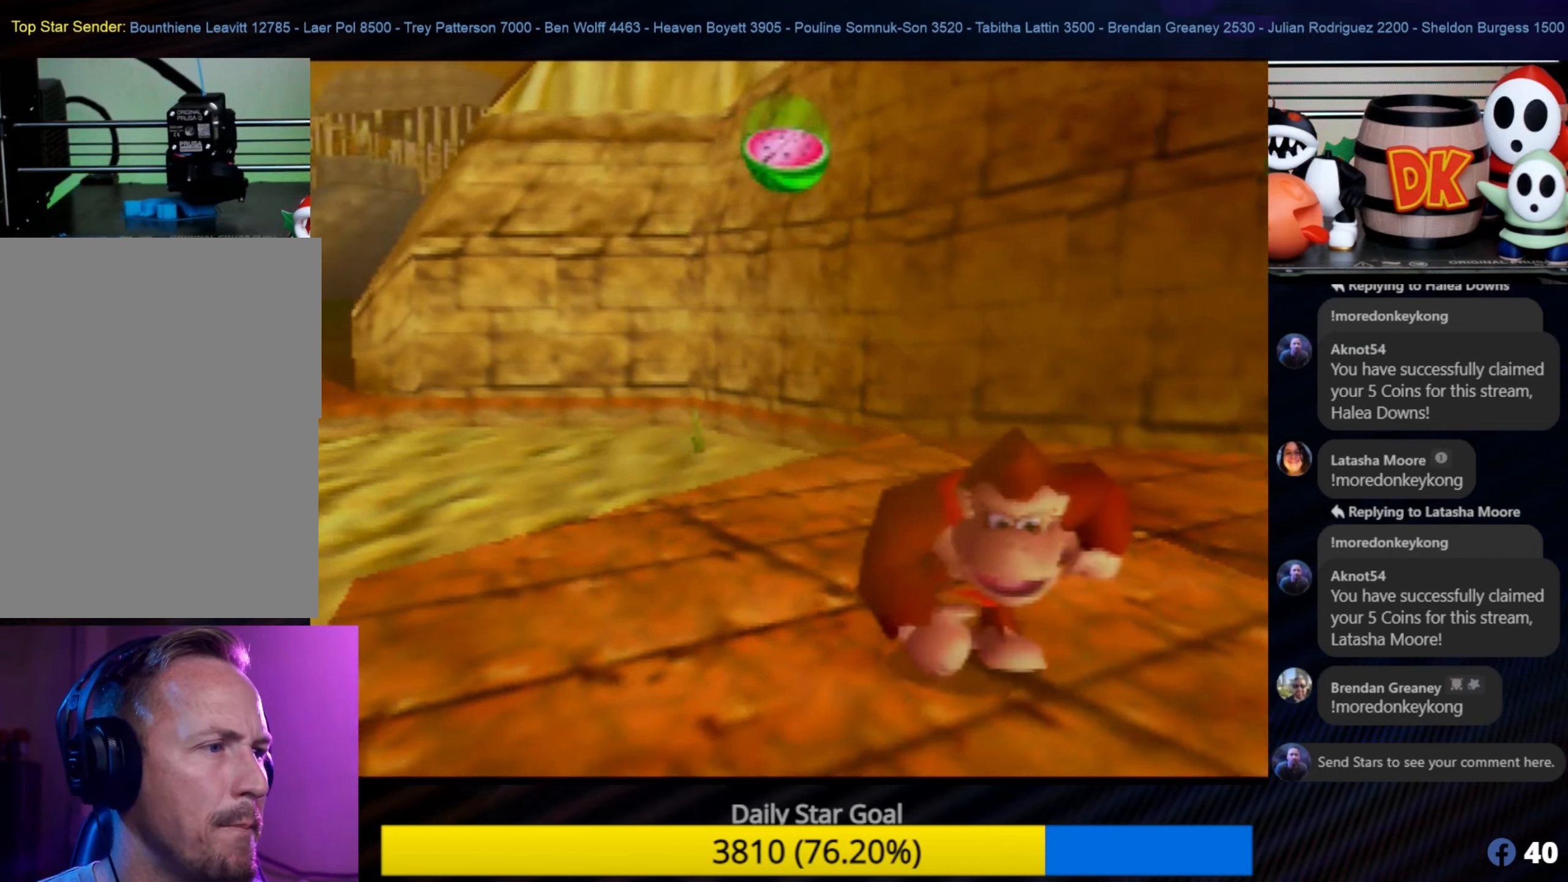
{"buttons": [], "left_stick": "down-right", "events": [[134, "C_RIGHT", "up"], [200, "C_RIGHT", "down"], [317, "C_RIGHT", "up"], [367, "C_RIGHT", "down"], [450, "C_RIGHT", "up"], [450, "left_stick", "down-right"]]}
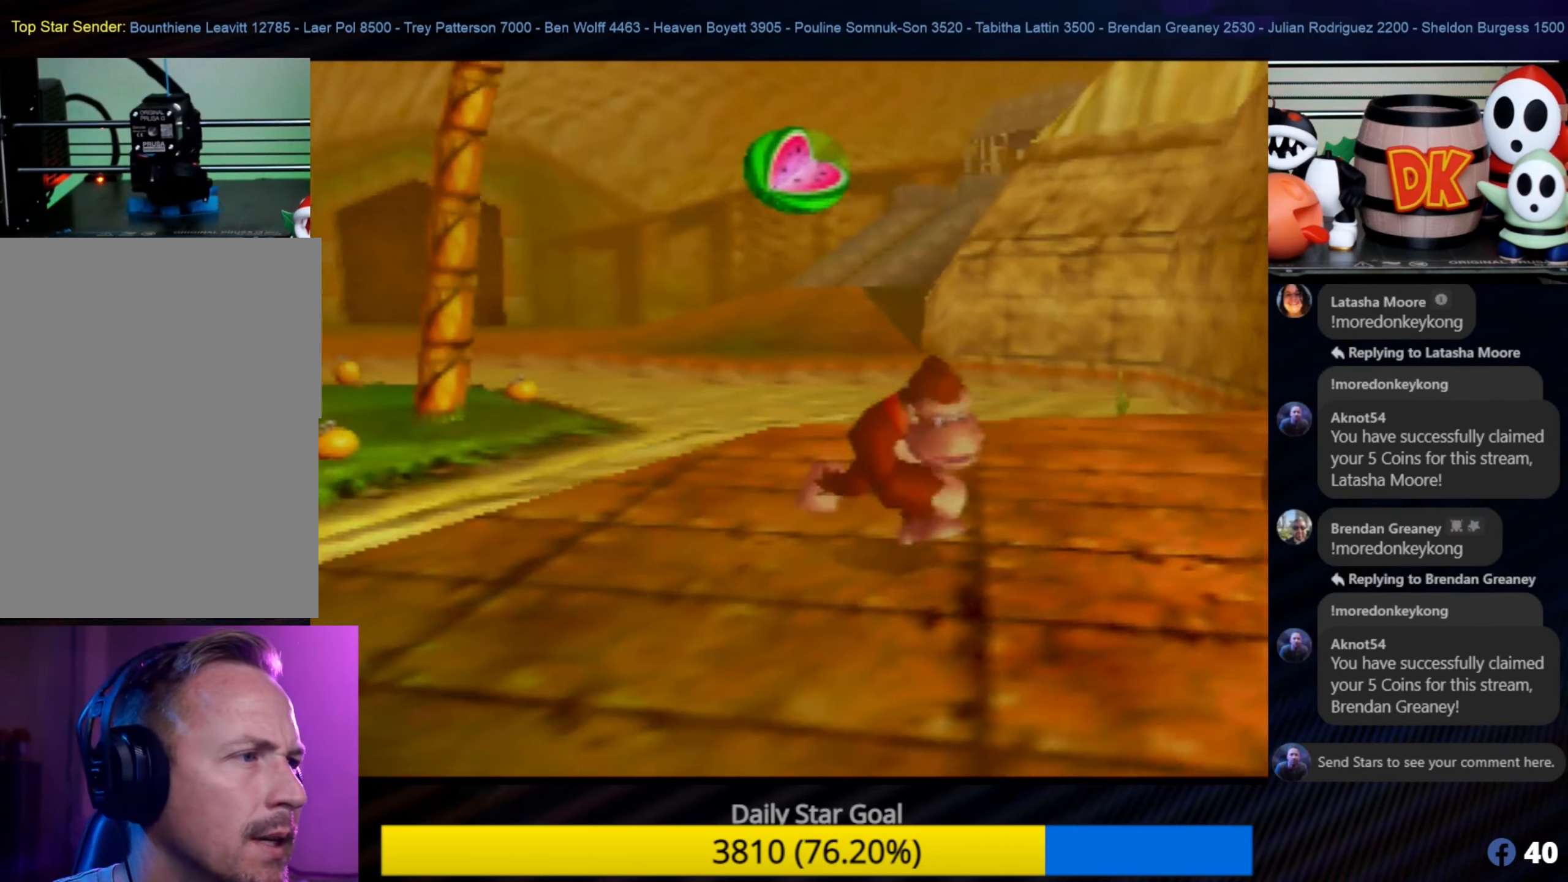
{"buttons": [], "left_stick": "down-left", "events": [[34, "C_RIGHT", "down"], [67, "C_RIGHT", "up"], [250, "left_stick", "center"], [467, "left_stick", "down-left"]]}
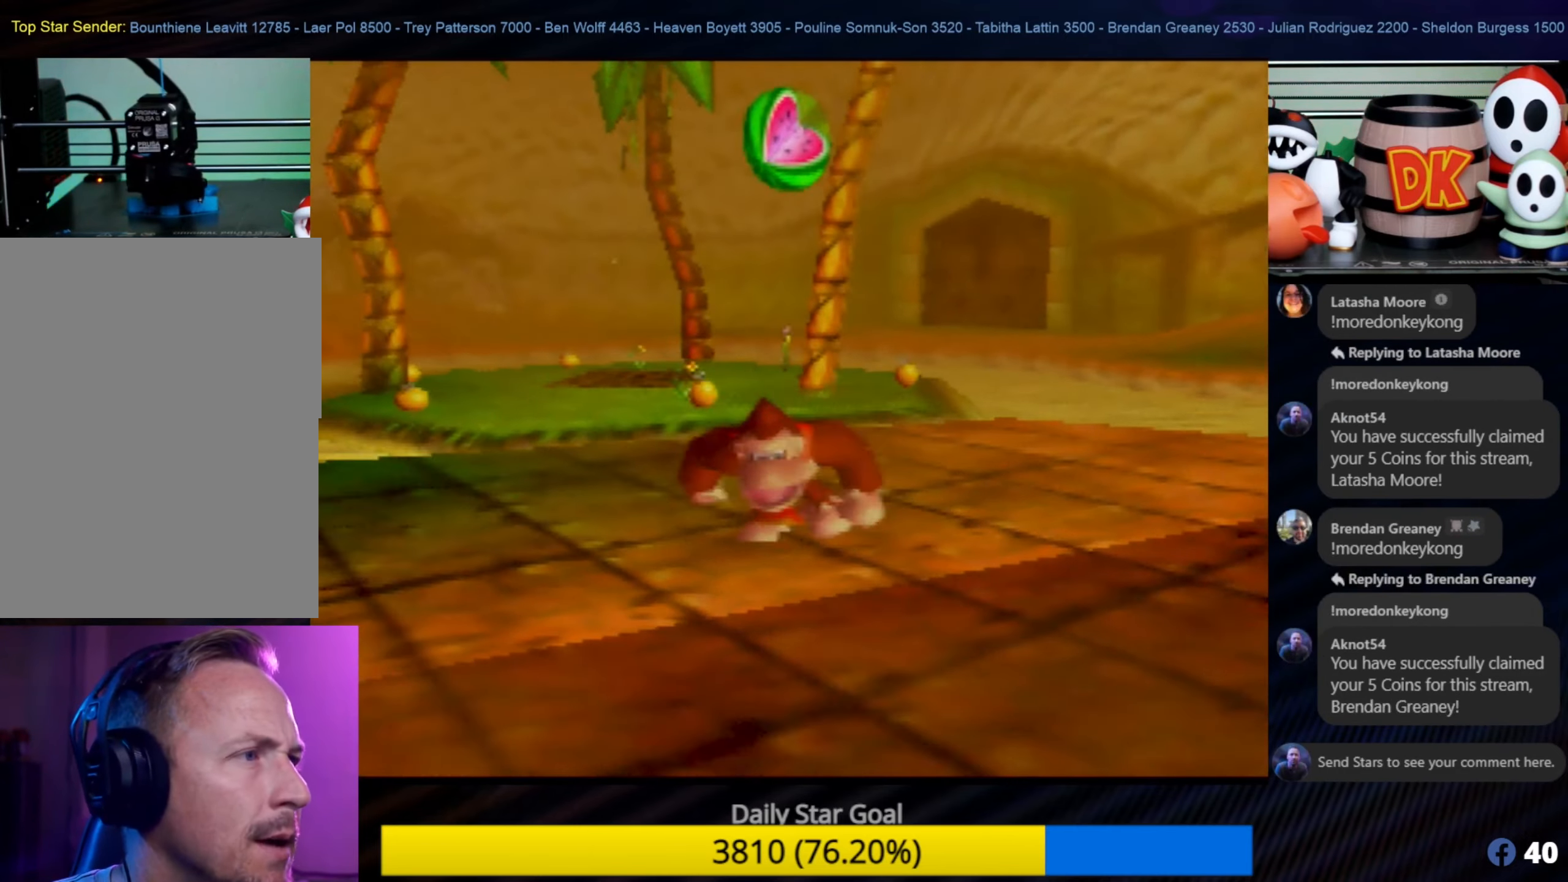
{"buttons": [], "left_stick": "left", "events": [[84, "C_RIGHT", "down"], [200, "C_RIGHT", "up"], [400, "left_stick", "left"]]}
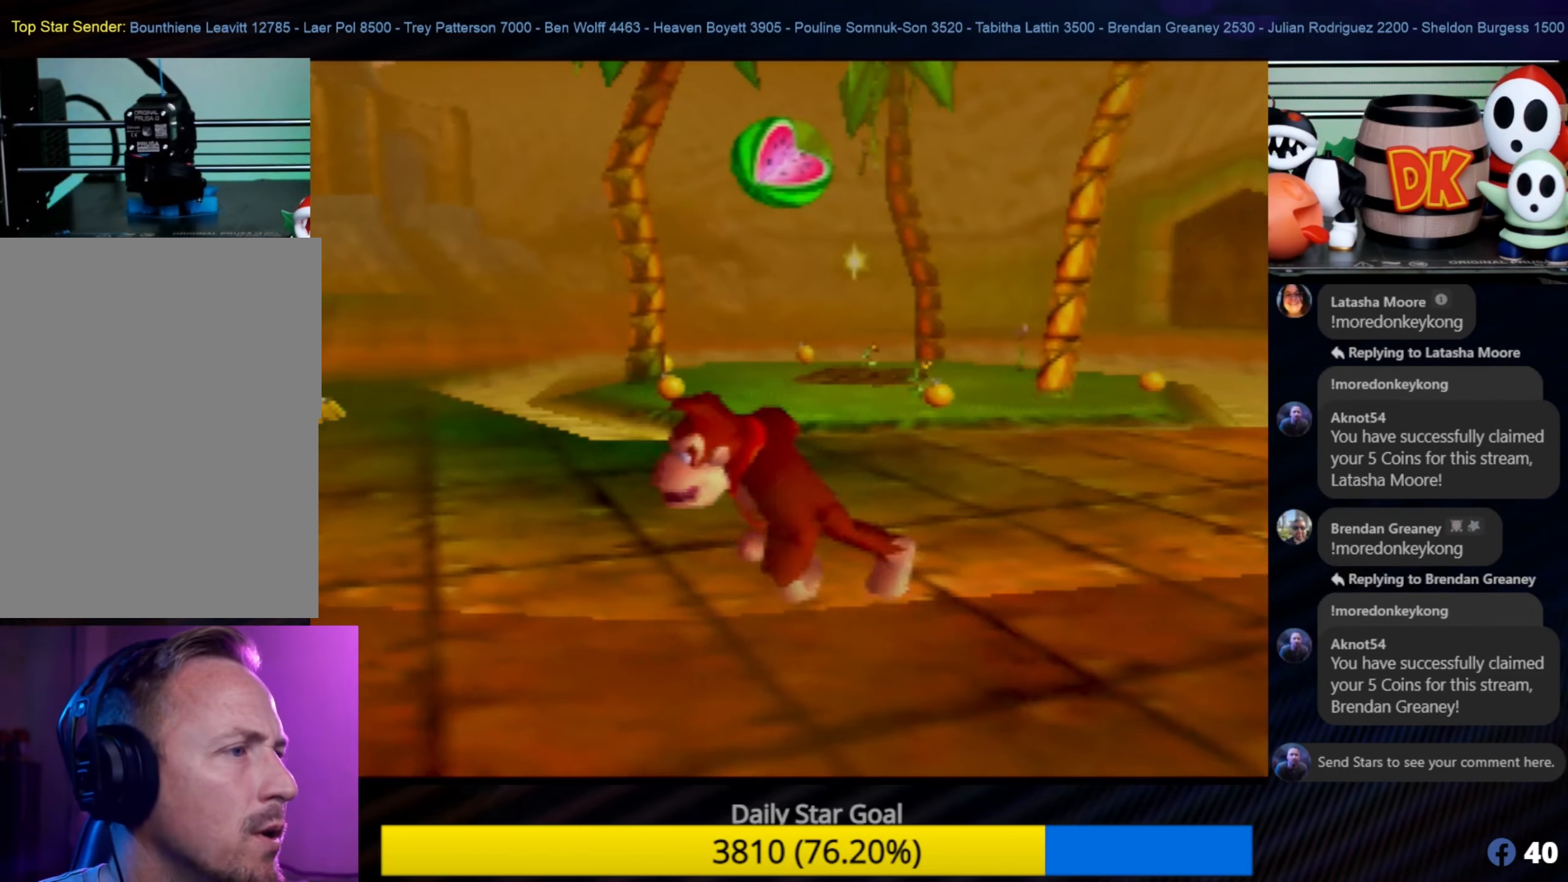
{"buttons": [], "left_stick": "up-left", "events": [[117, "left_stick", "center"], [317, "left_stick", "up-left"]]}
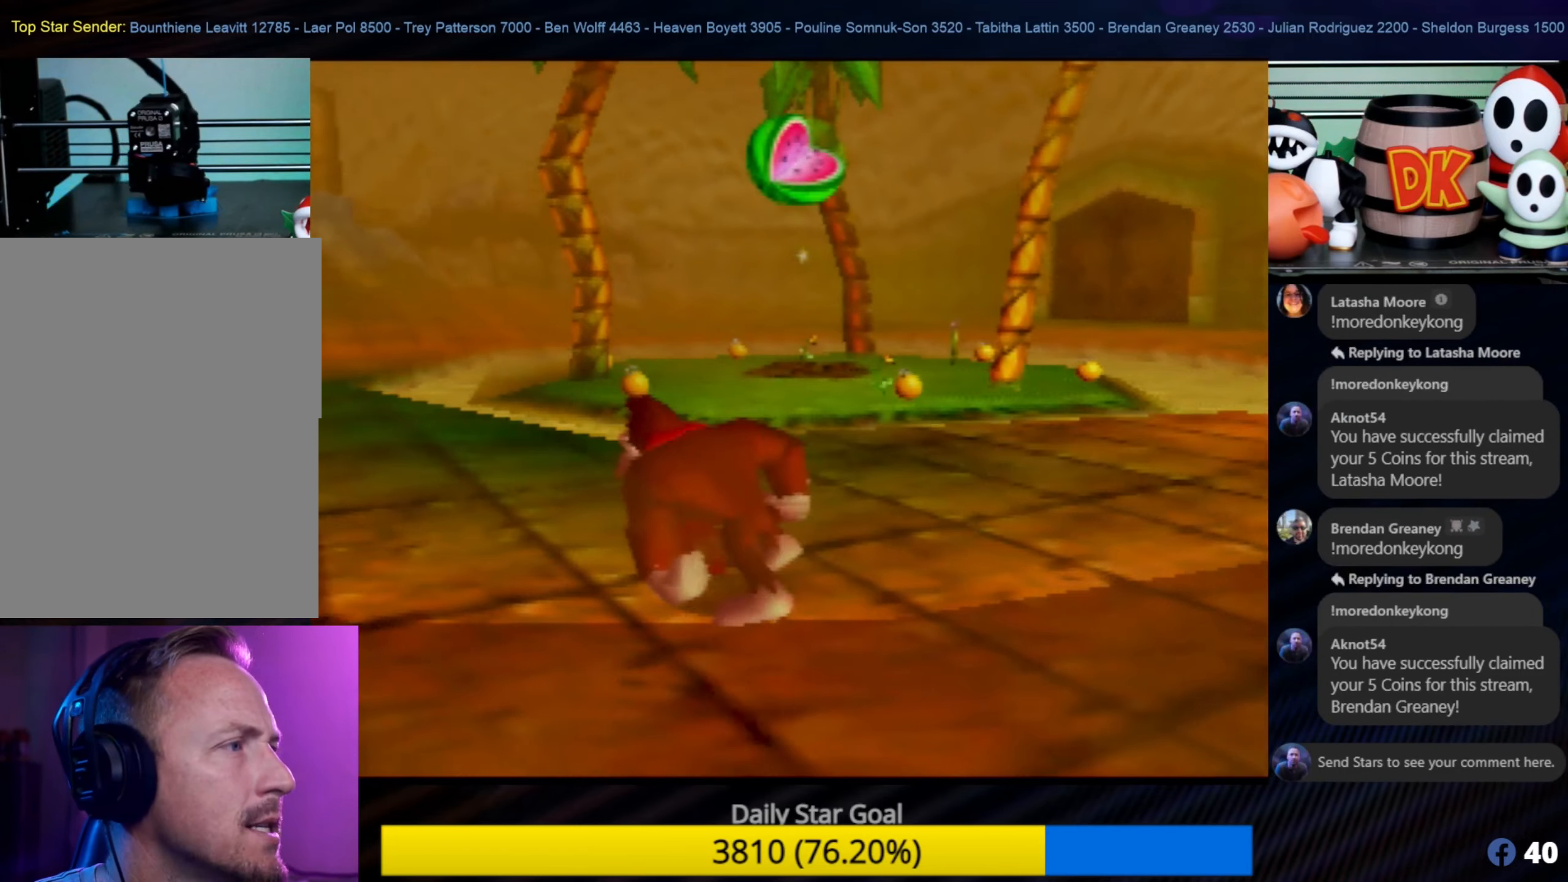
{"buttons": [], "left_stick": "up-left", "events": []}
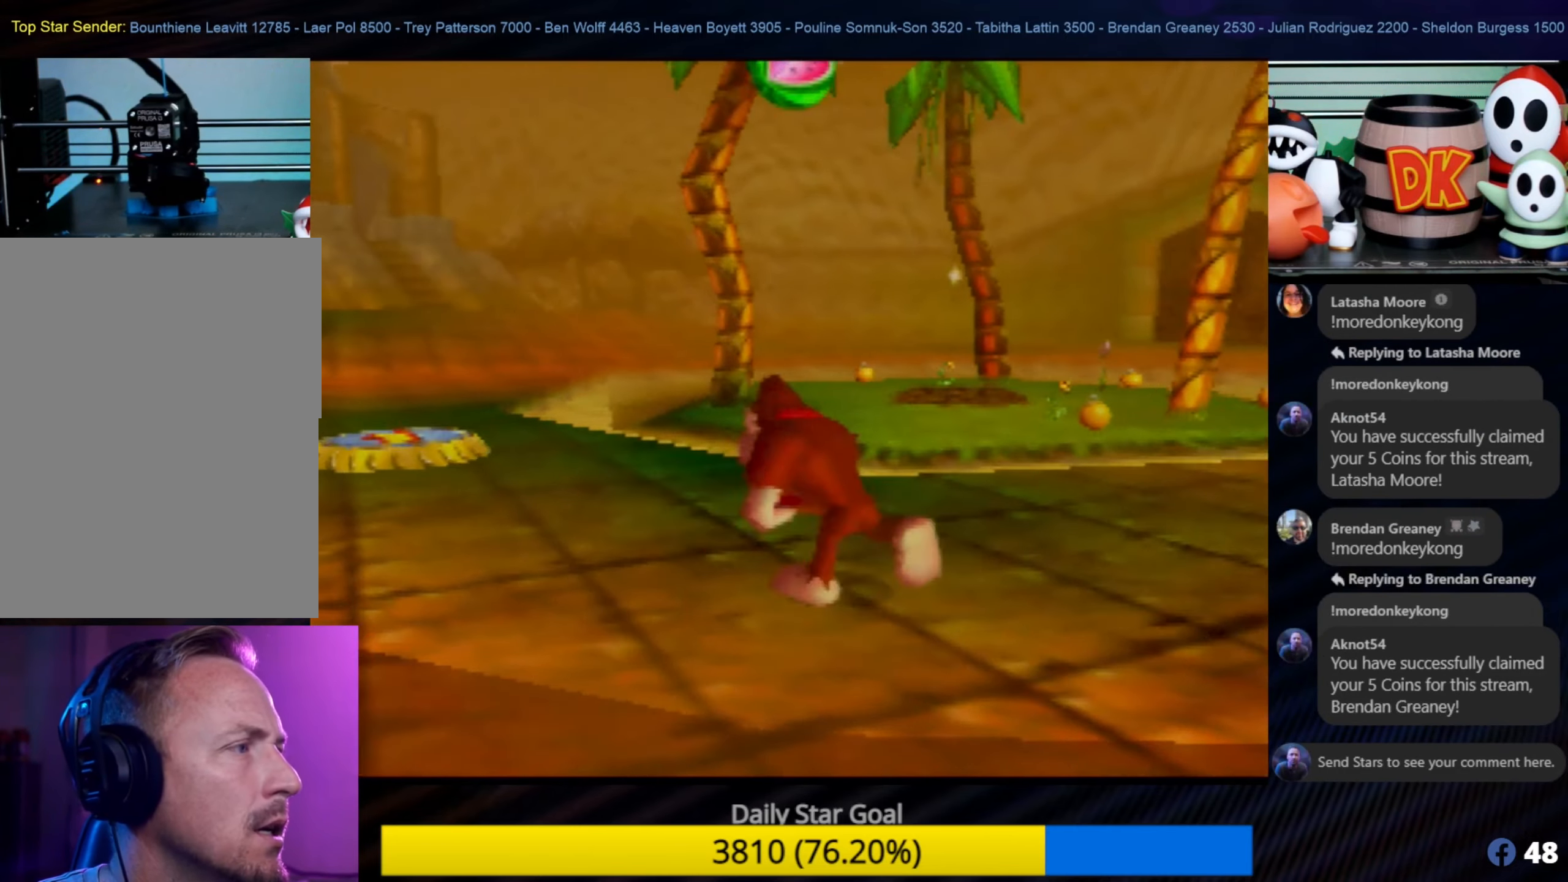
{"buttons": [], "left_stick": "left", "events": [[234, "left_stick", "center"], [384, "left_stick", "left"]]}
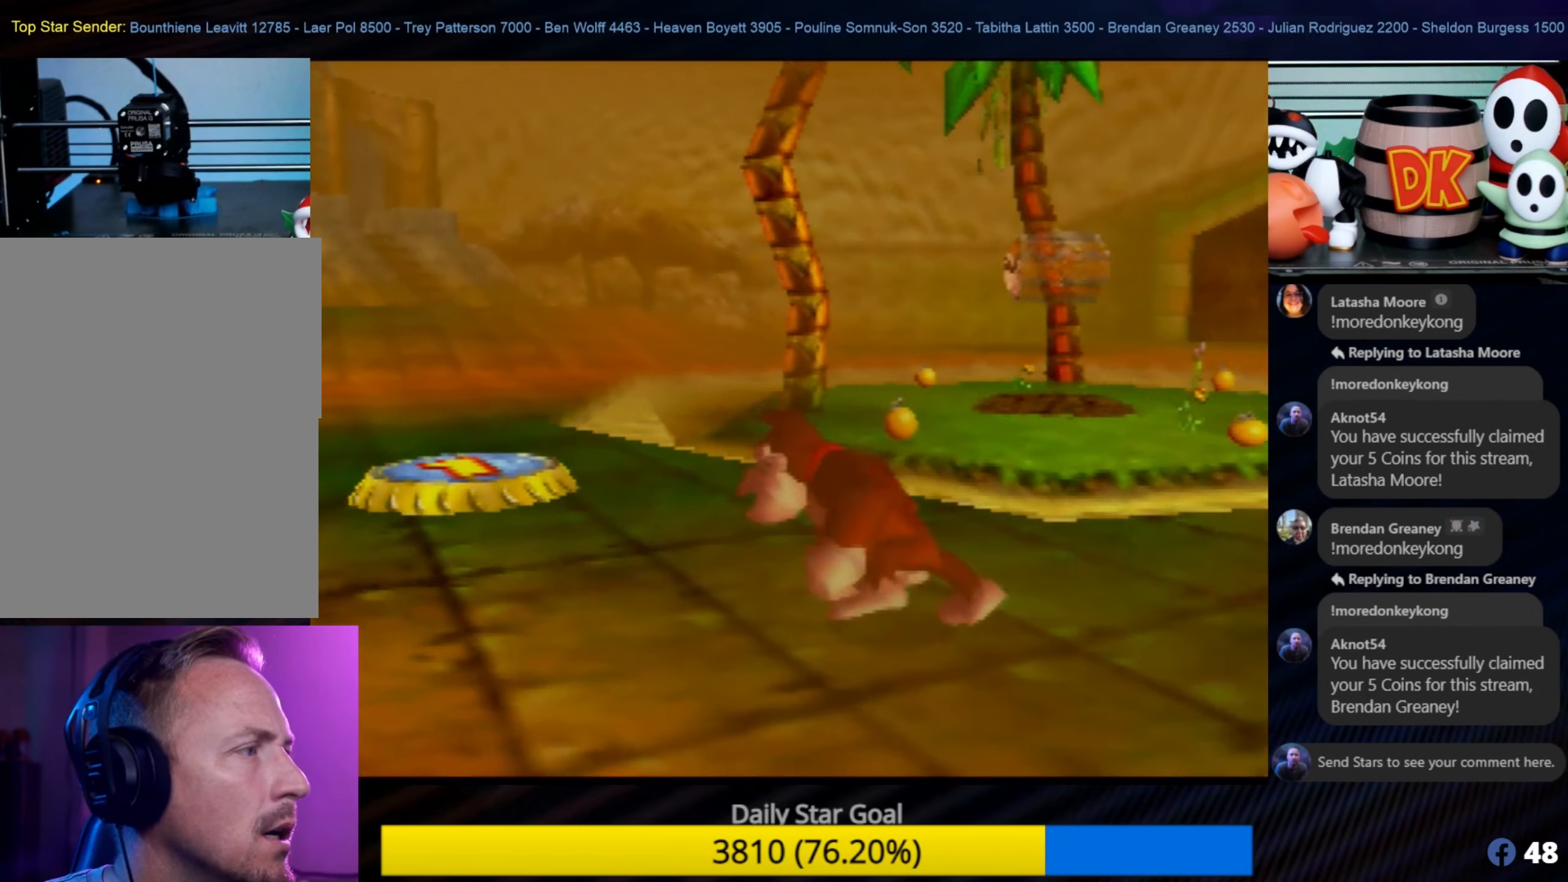
{"buttons": [], "left_stick": "up-left", "events": [[167, "left_stick", "up-left"]]}
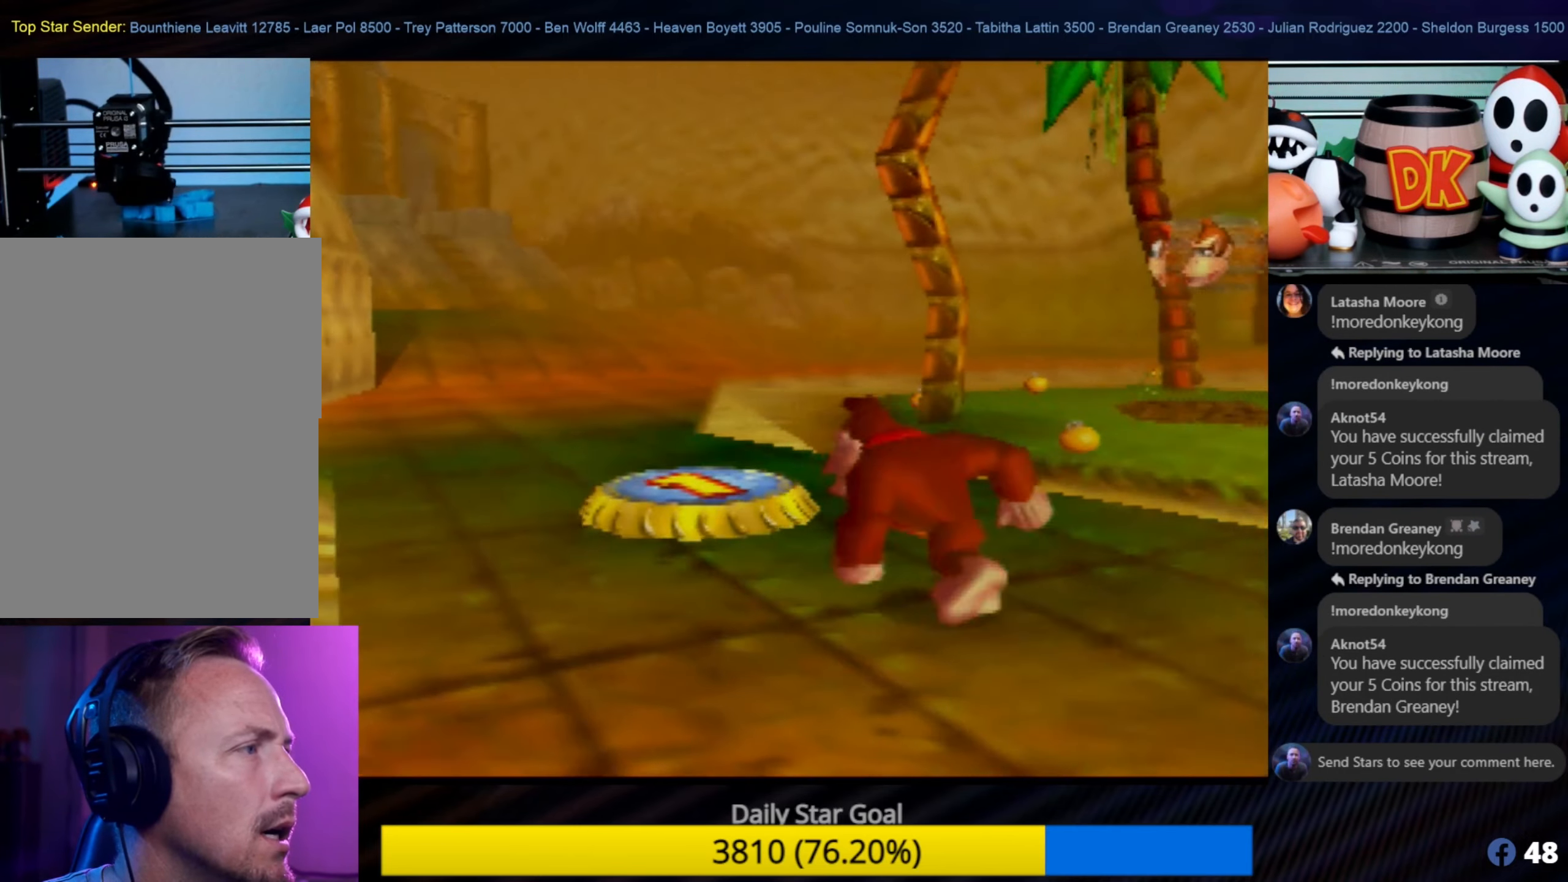
{"buttons": [], "left_stick": "up", "events": [[67, "C_RIGHT", "down"], [217, "C_RIGHT", "up"], [300, "C_RIGHT", "down"], [384, "C_RIGHT", "up"], [450, "left_stick", "up"]]}
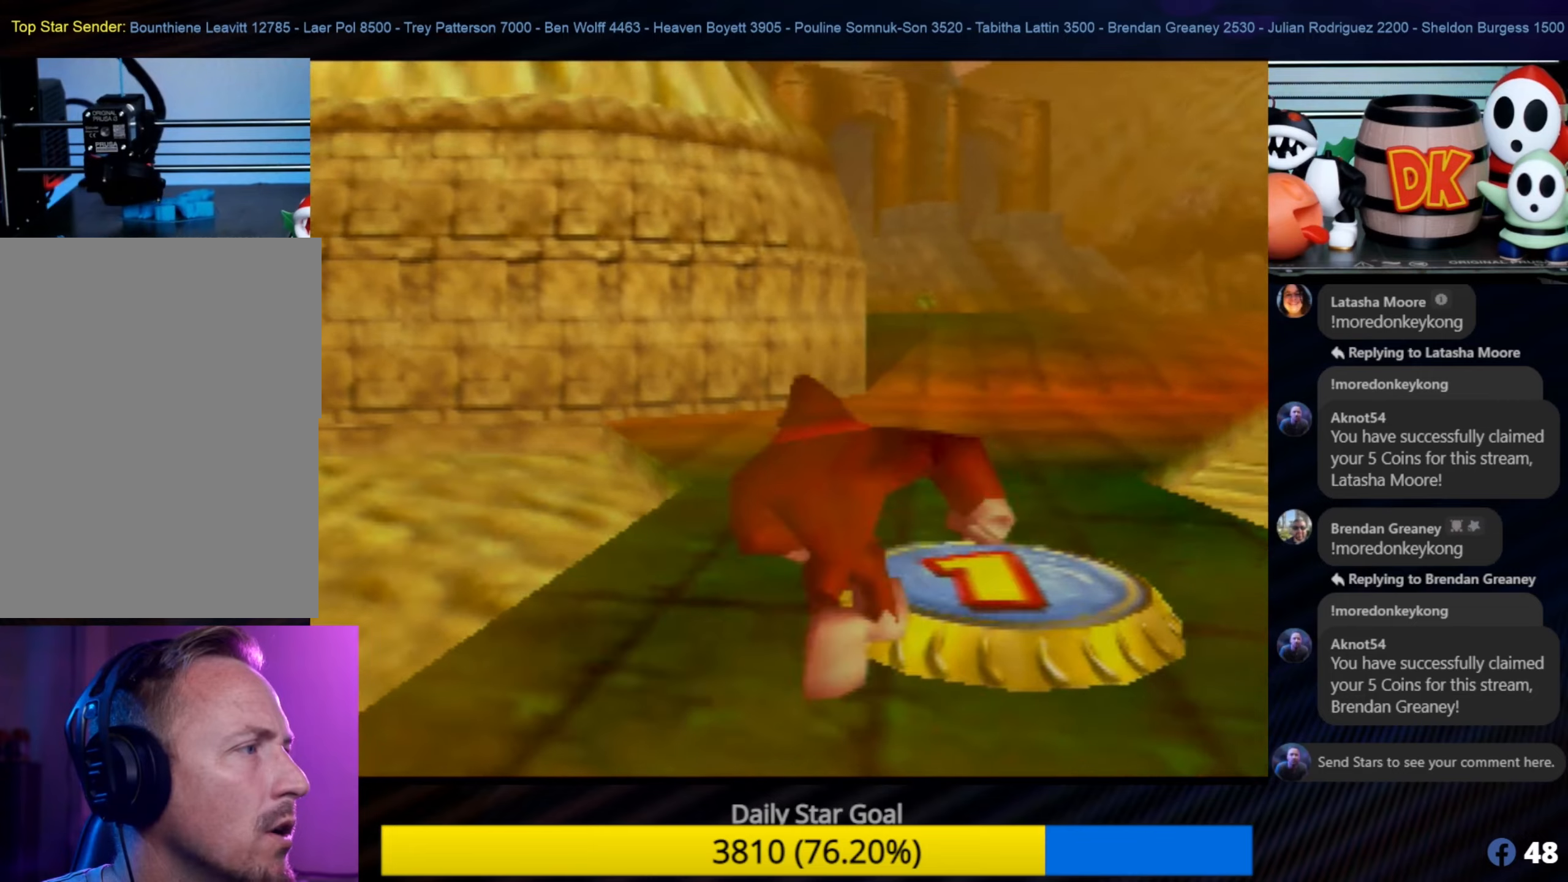
{"buttons": [], "left_stick": "down-left", "events": [[150, "left_stick", "center"], [366, "left_stick", "down-left"]]}
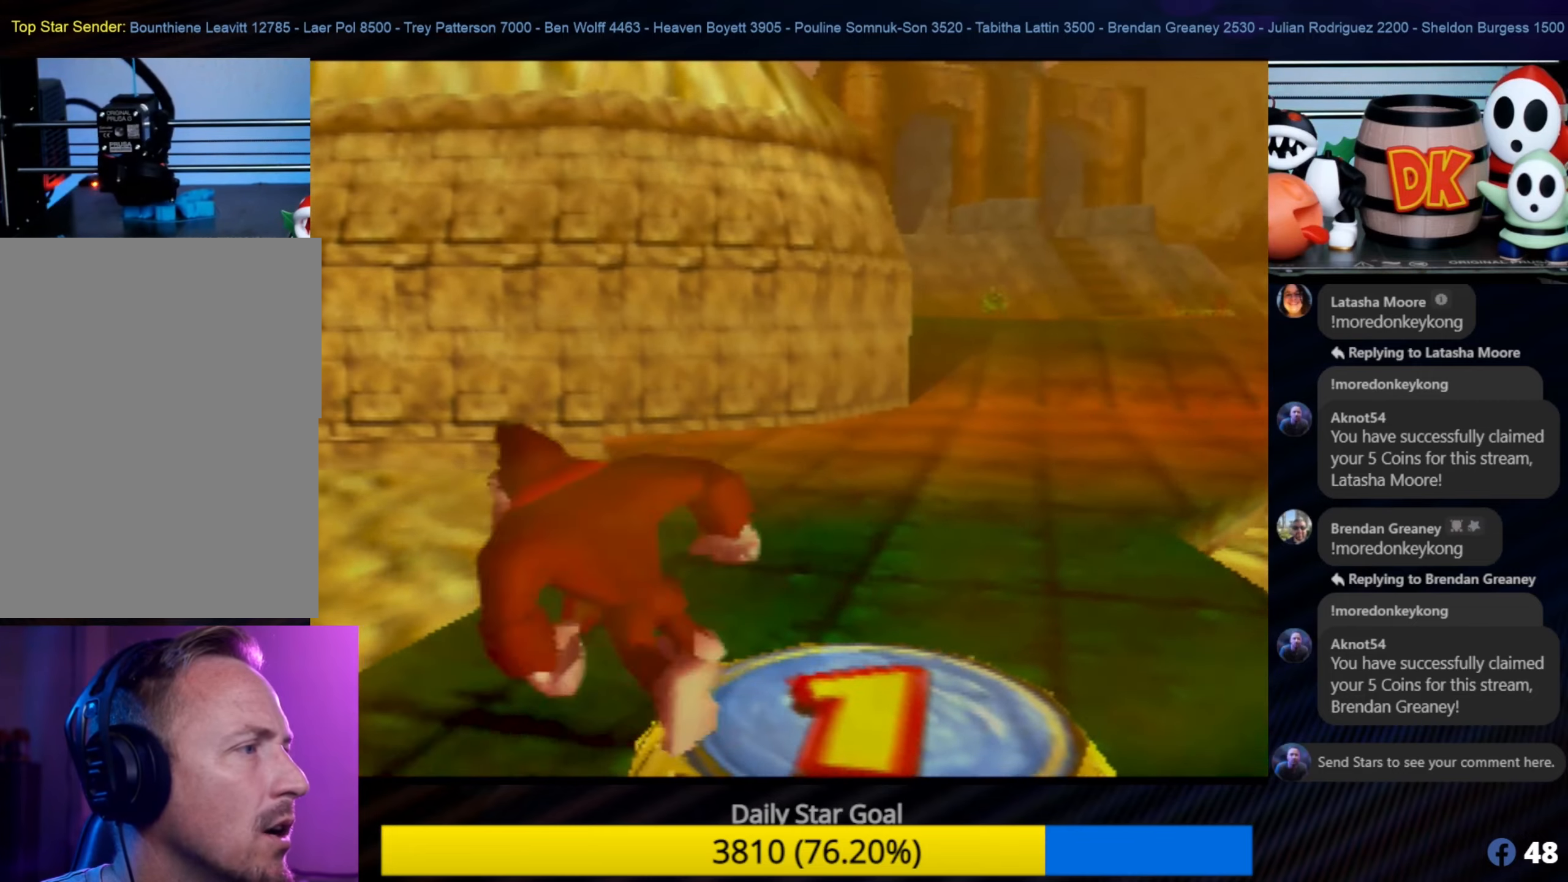
{"buttons": ["C_RIGHT"], "left_stick": "center", "events": [[100, "left_stick", "center"], [333, "C_RIGHT", "down"]]}
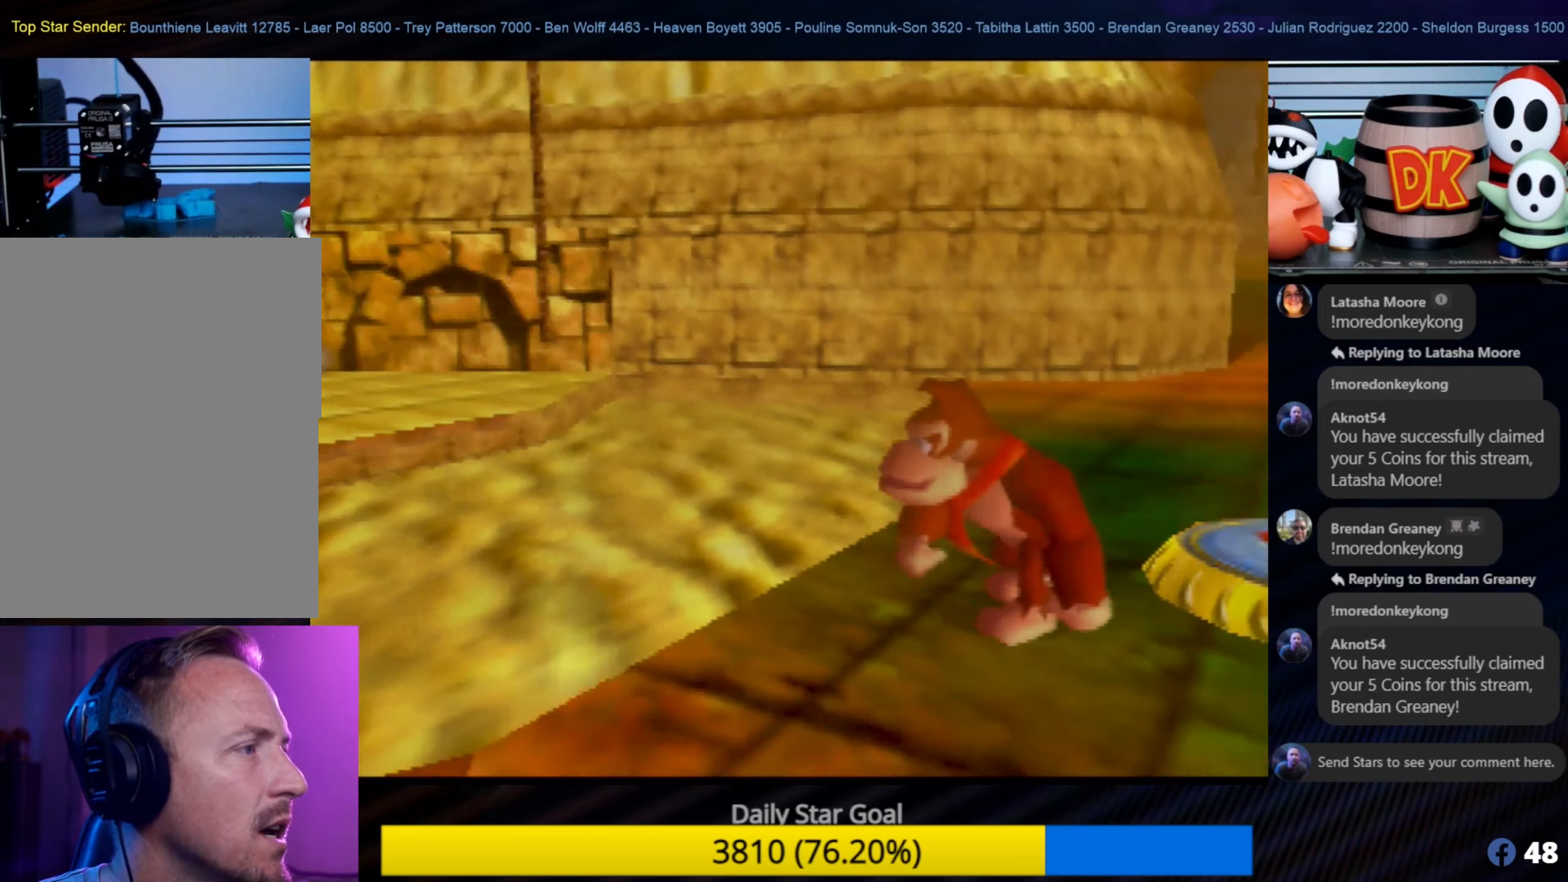
{"buttons": [], "left_stick": "center", "events": [[50, "C_RIGHT", "up"], [216, "C_RIGHT", "down"], [400, "C_RIGHT", "up"]]}
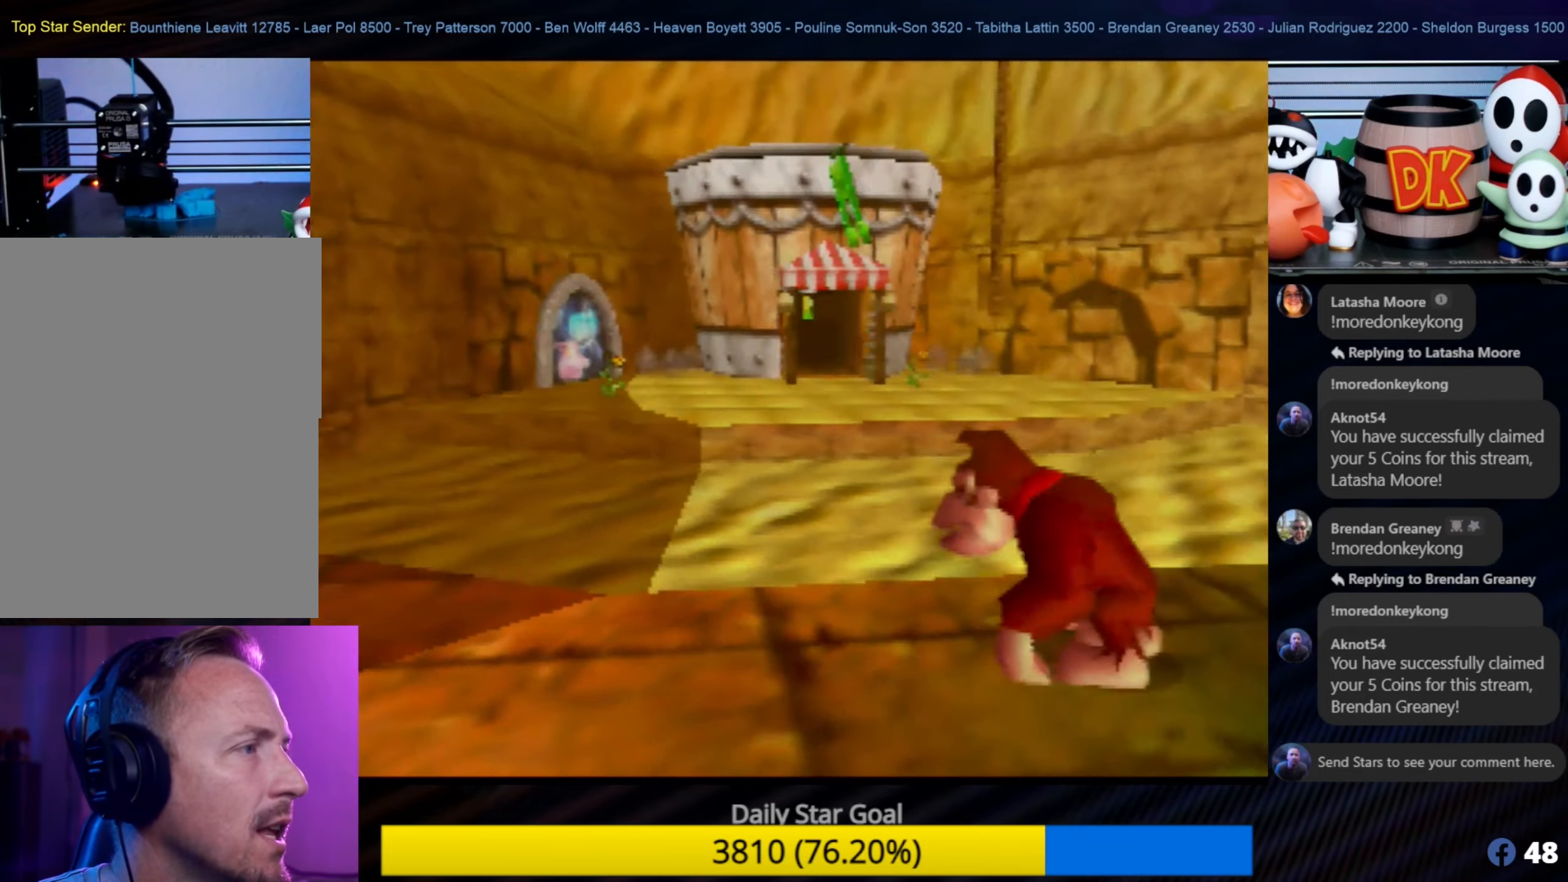
{"buttons": [], "left_stick": "center", "events": []}
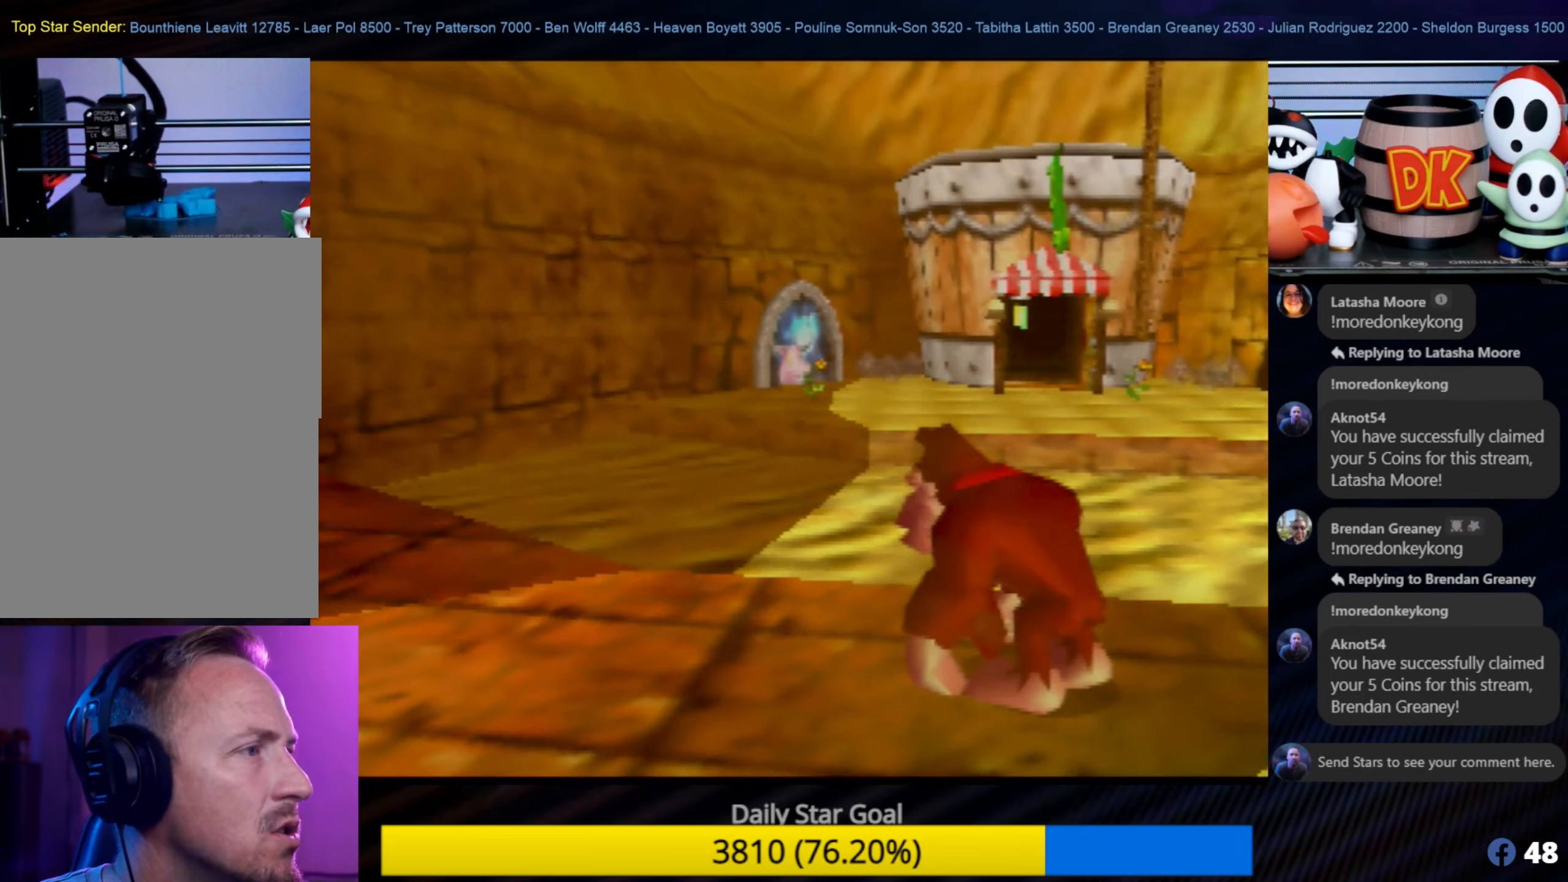
{"buttons": [], "left_stick": "center", "events": [[66, "left_stick", "down-right"], [500, "left_stick", "center"]]}
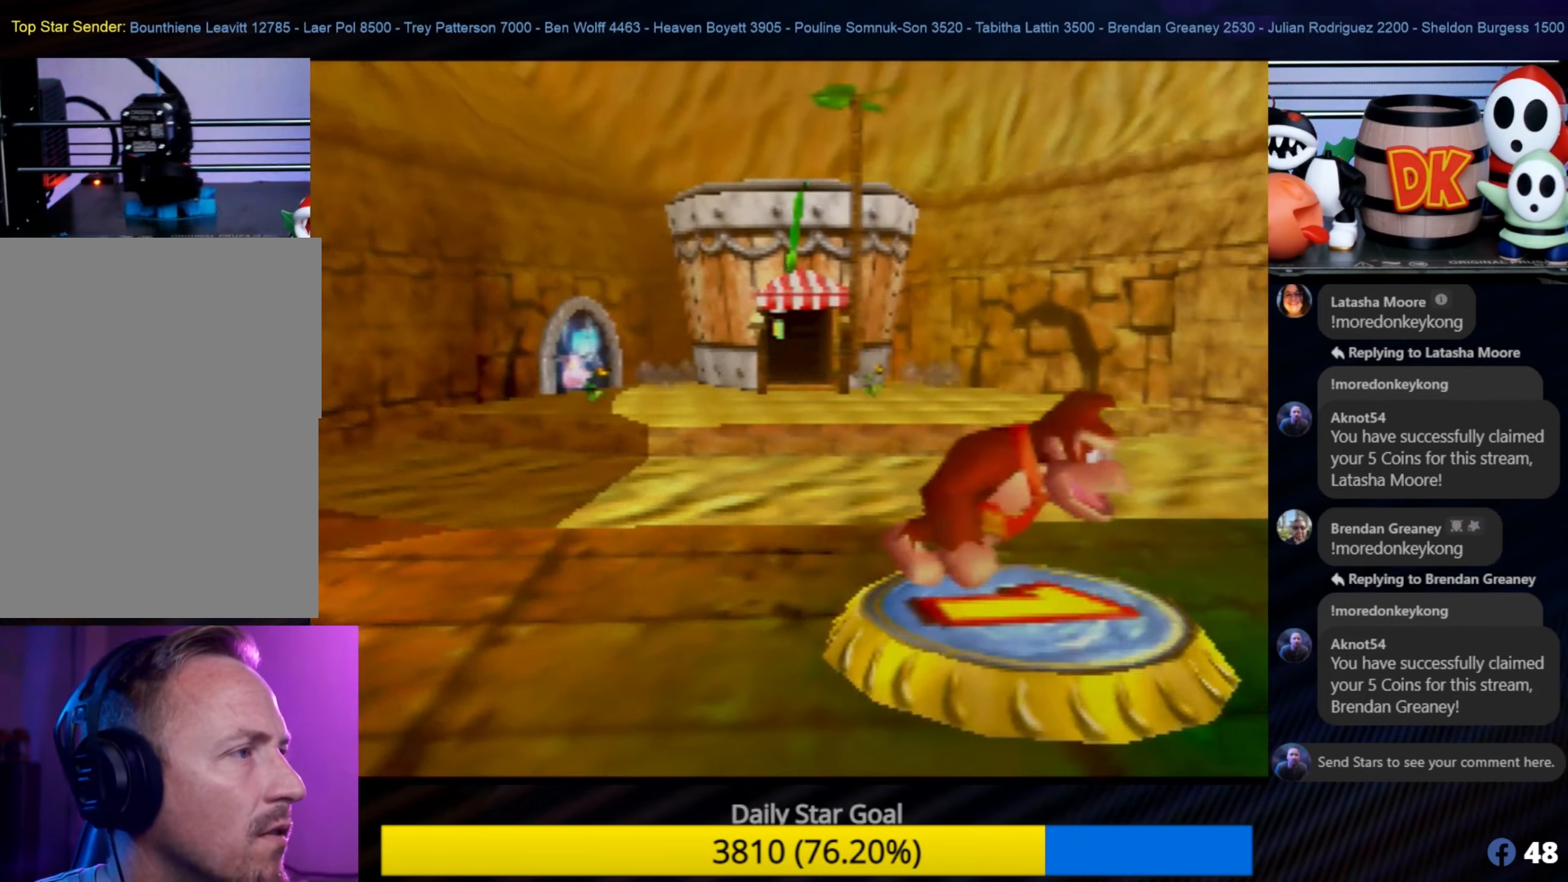
{"buttons": [], "left_stick": "up-left", "events": [[500, "left_stick", "up-left"]]}
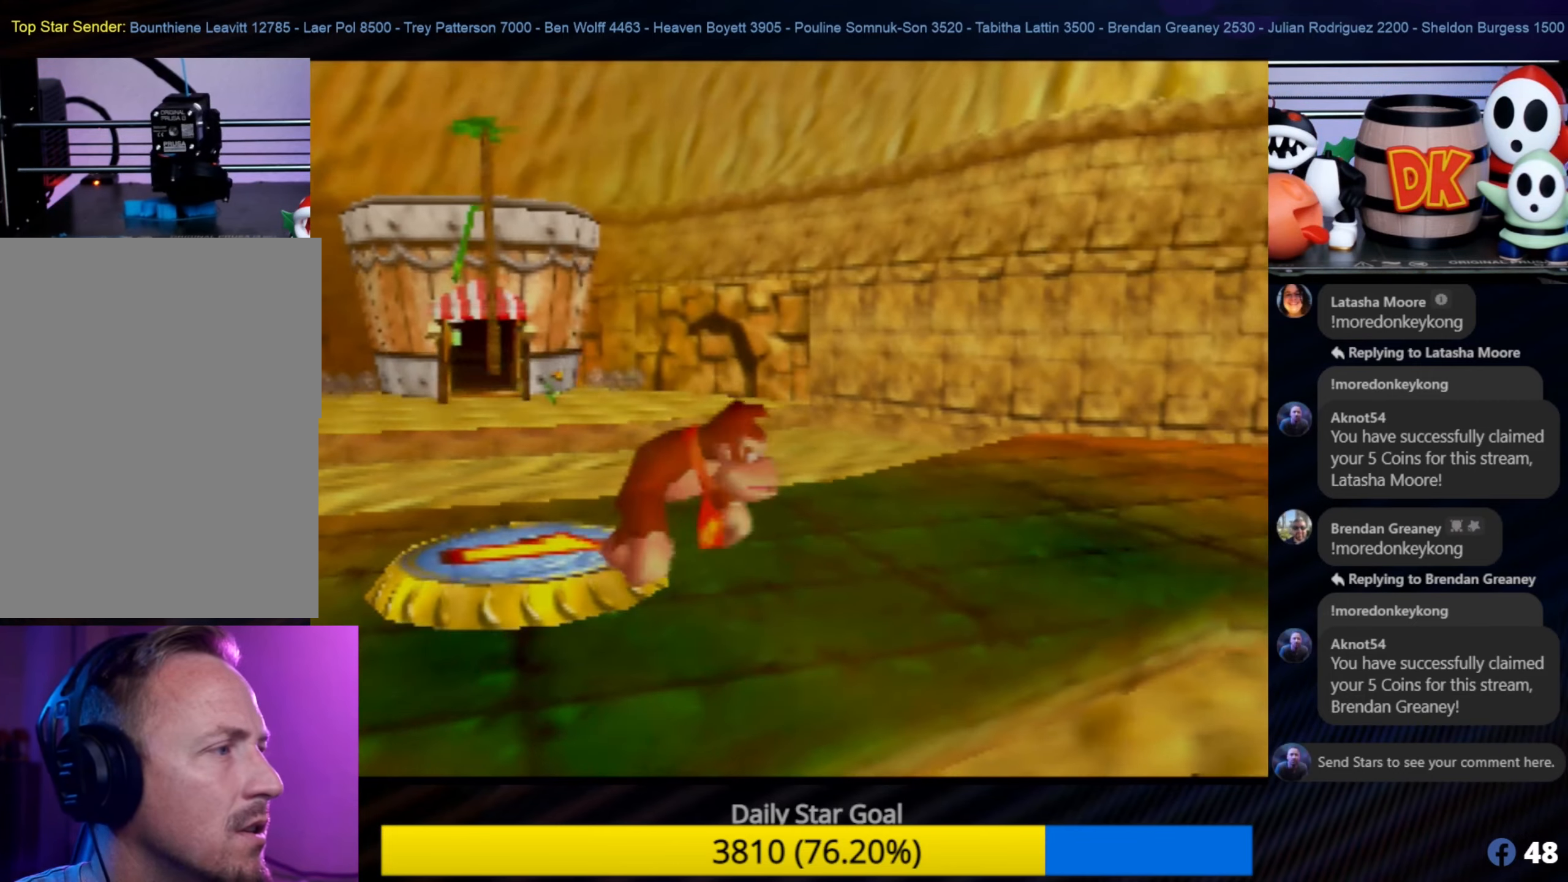
{"buttons": [], "left_stick": "center", "events": [[183, "left_stick", "center"], [283, "C_LEFT", "down"], [316, "C_LEFT", "up"]]}
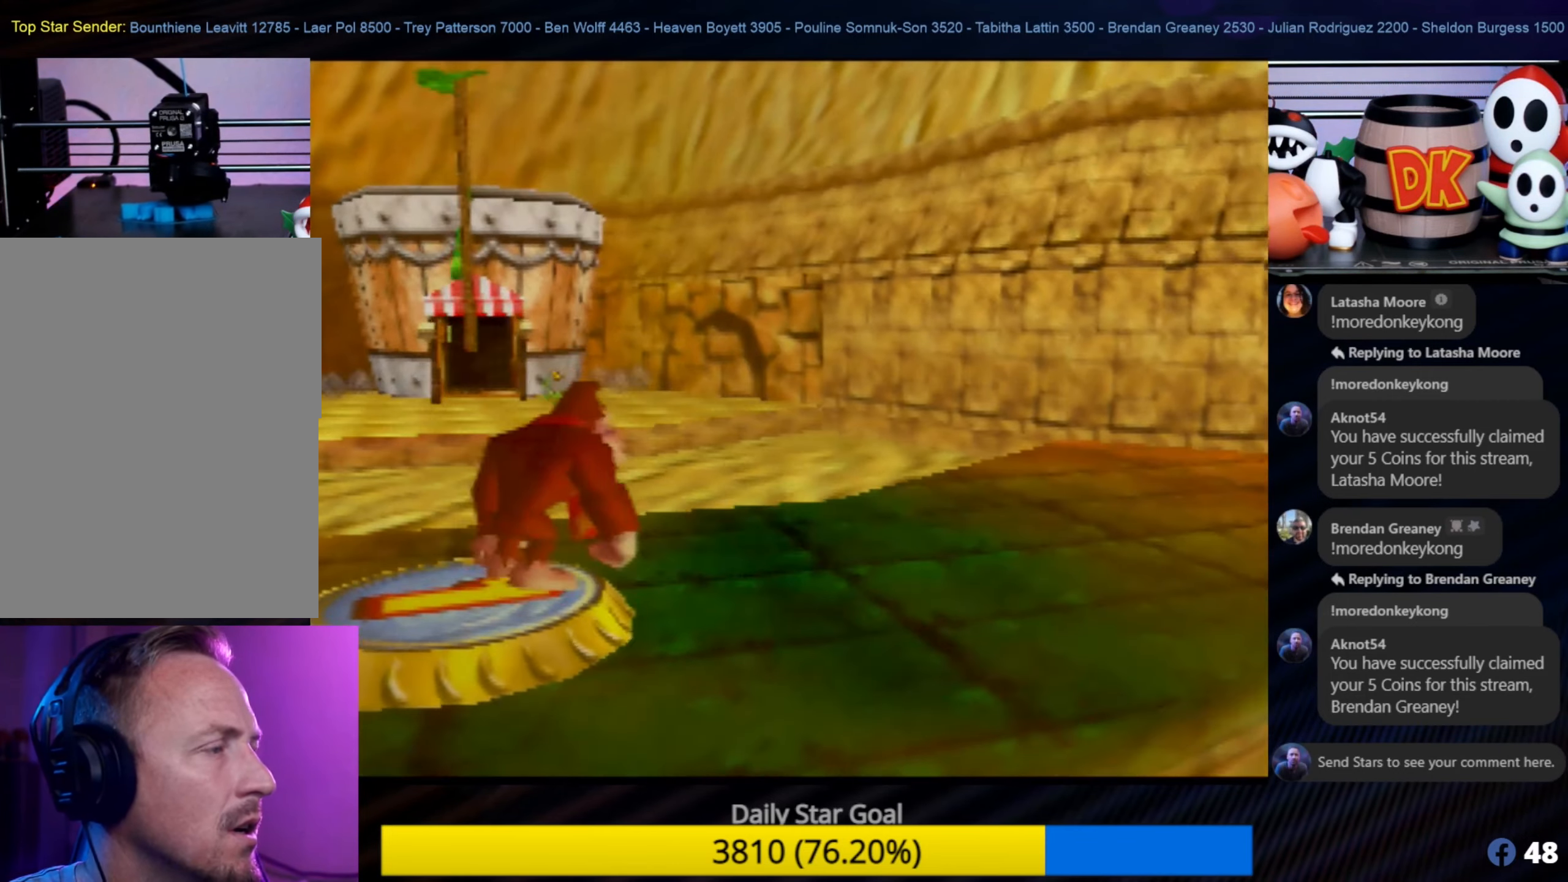
{"buttons": ["A"], "left_stick": "center", "events": [[16, "A", "down"], [283, "A", "up"], [283, "C_LEFT", "down"], [333, "A", "down"], [333, "C_LEFT", "up"]]}
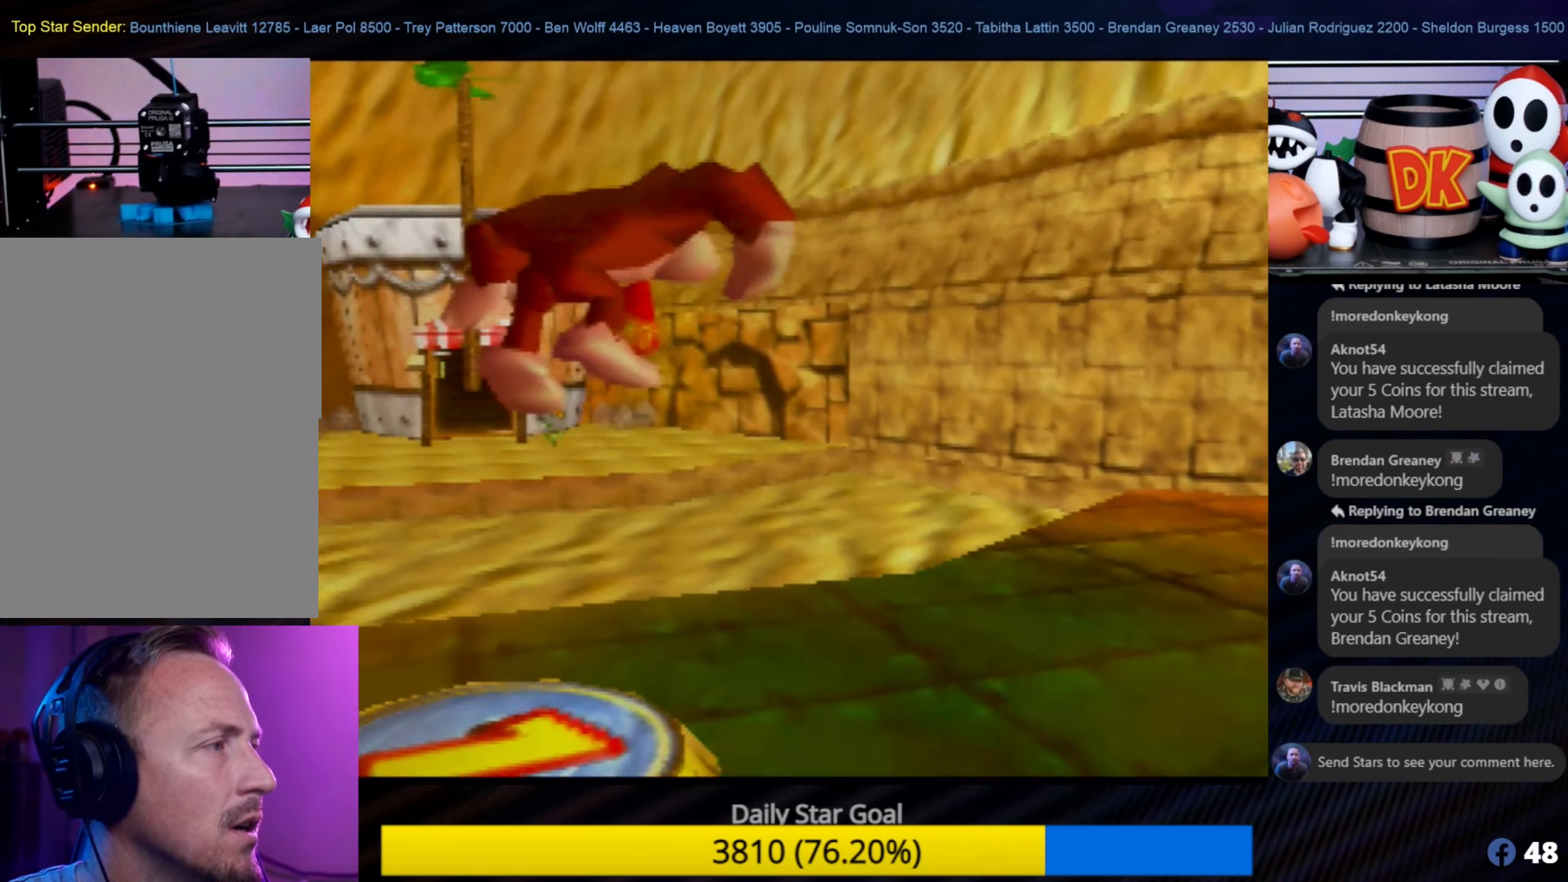
{"buttons": [], "left_stick": "up-right", "events": [[83, "A", "up"], [450, "left_stick", "up-right"]]}
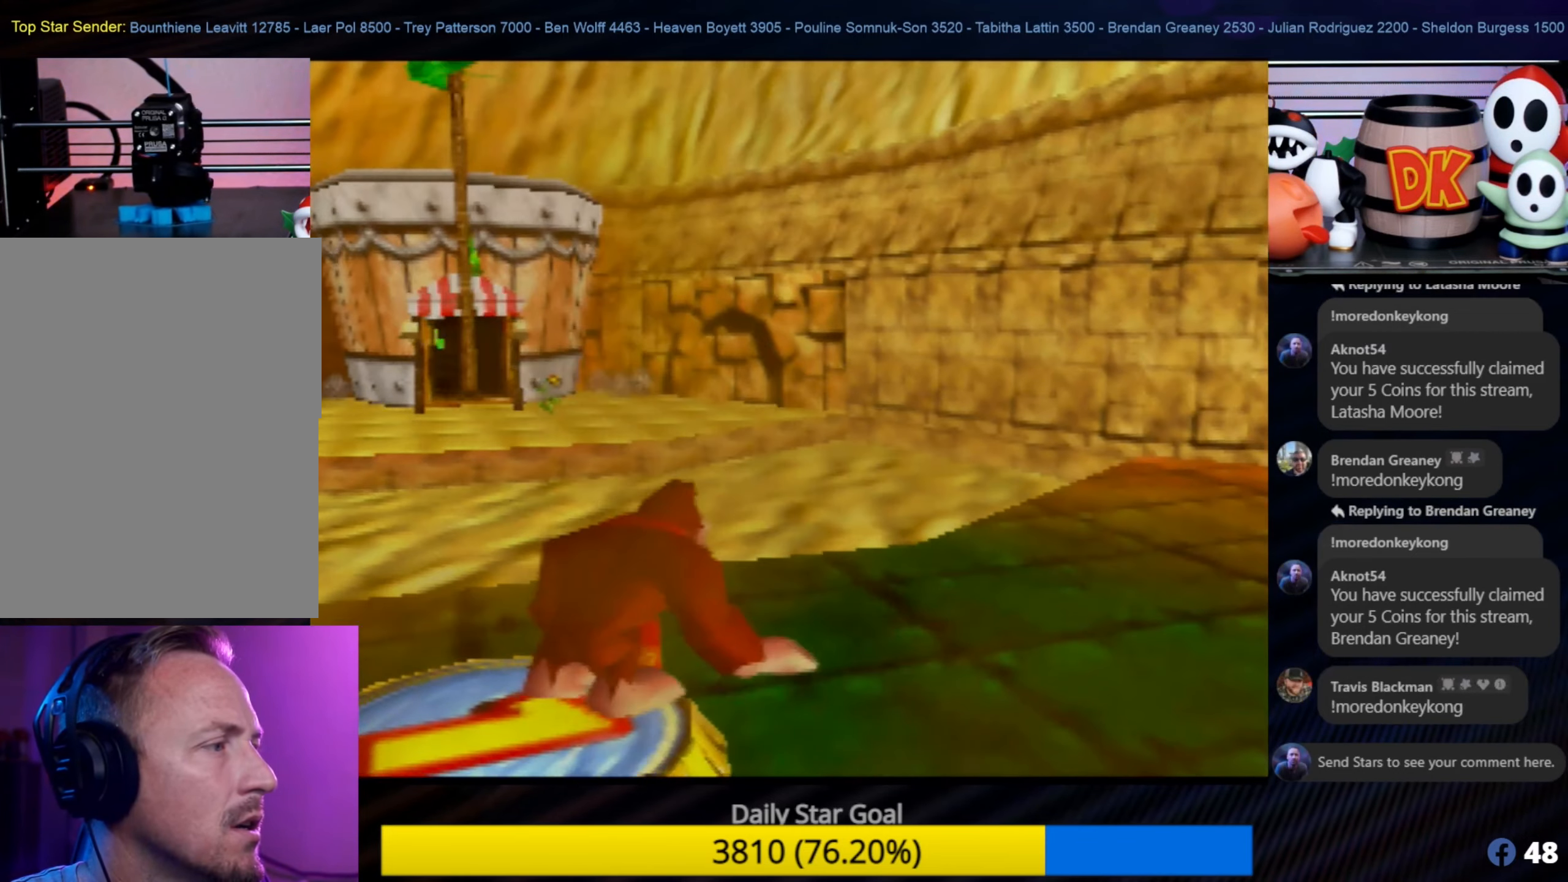
{"buttons": [], "left_stick": "up-right", "events": [[333, "C_LEFT", "down"], [333, "left_stick", "center"], [383, "C_LEFT", "up"], [383, "left_stick", "up-right"]]}
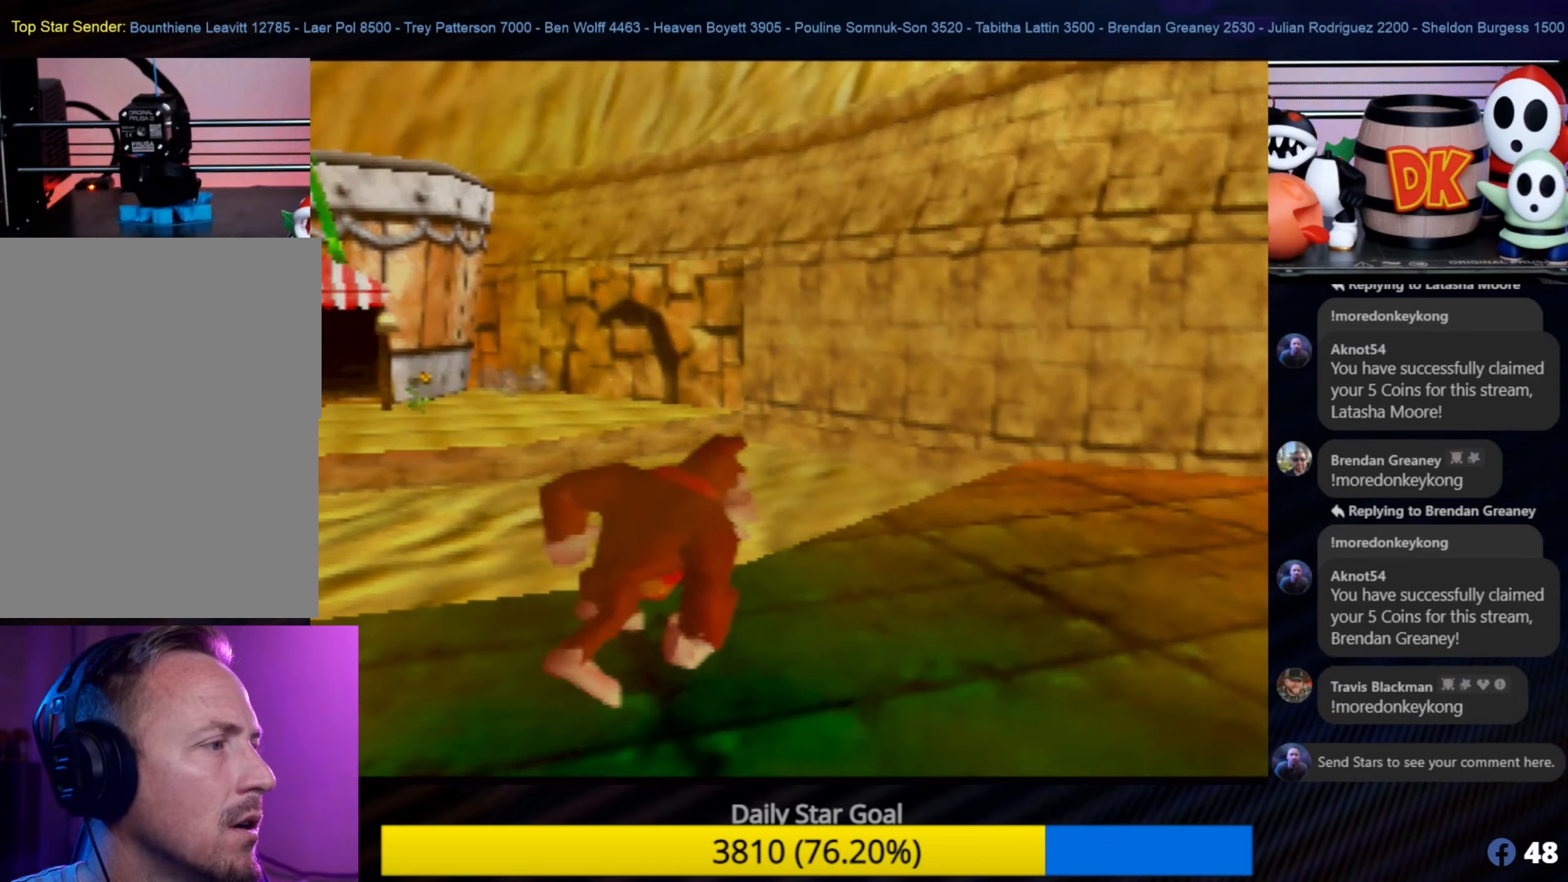
{"buttons": ["A", "Z"], "left_stick": "up-right", "events": [[167, "Z", "down"], [200, "A", "down"]]}
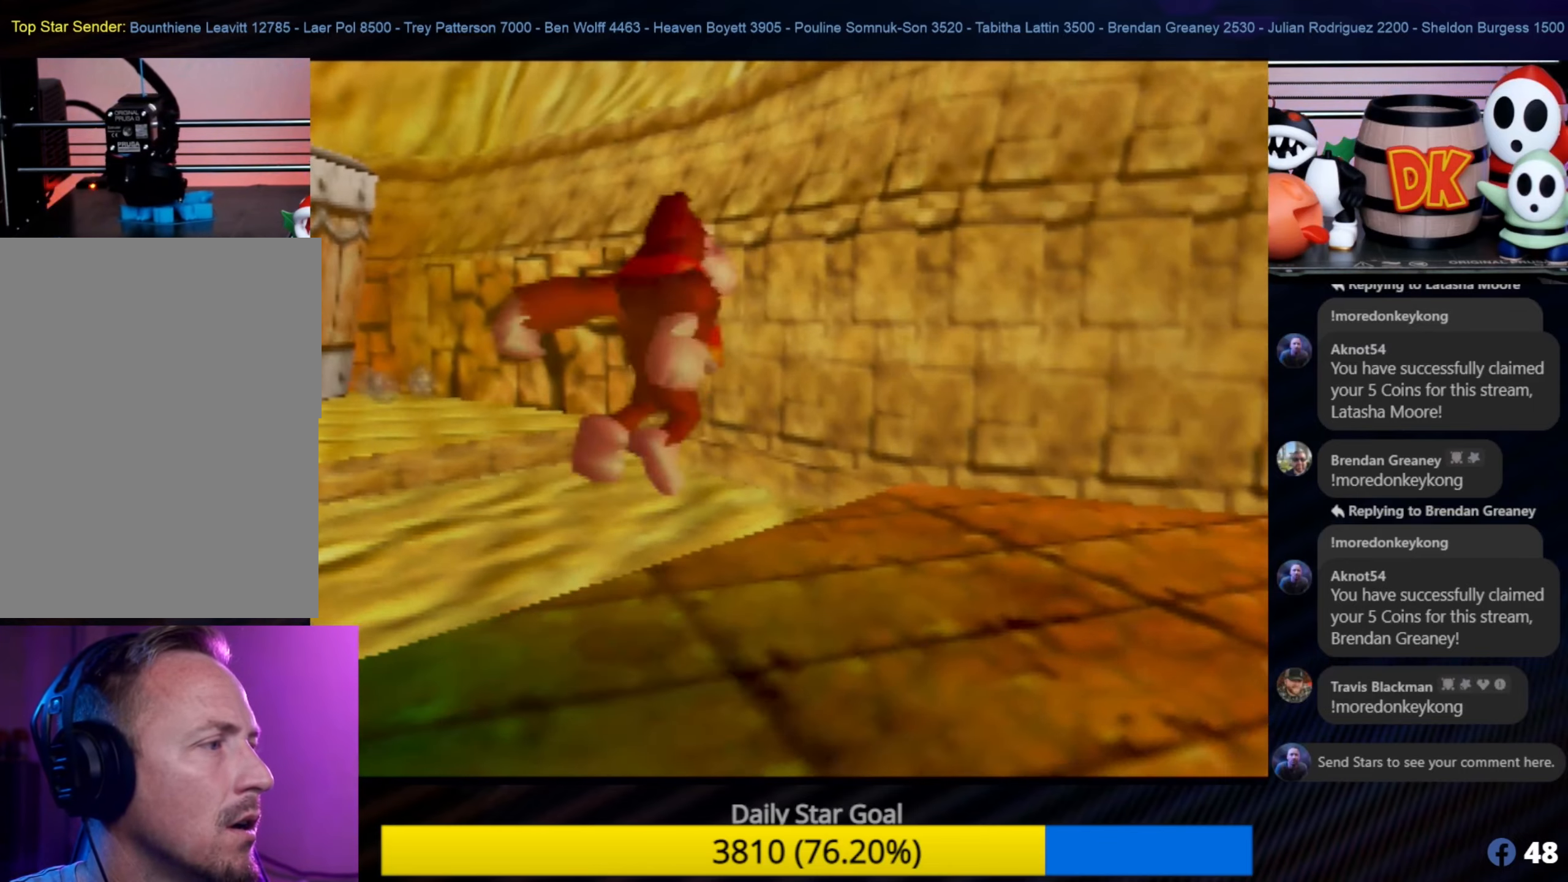
{"buttons": [], "left_stick": "center", "events": [[267, "Z", "up"], [400, "A", "up"], [433, "left_stick", "center"]]}
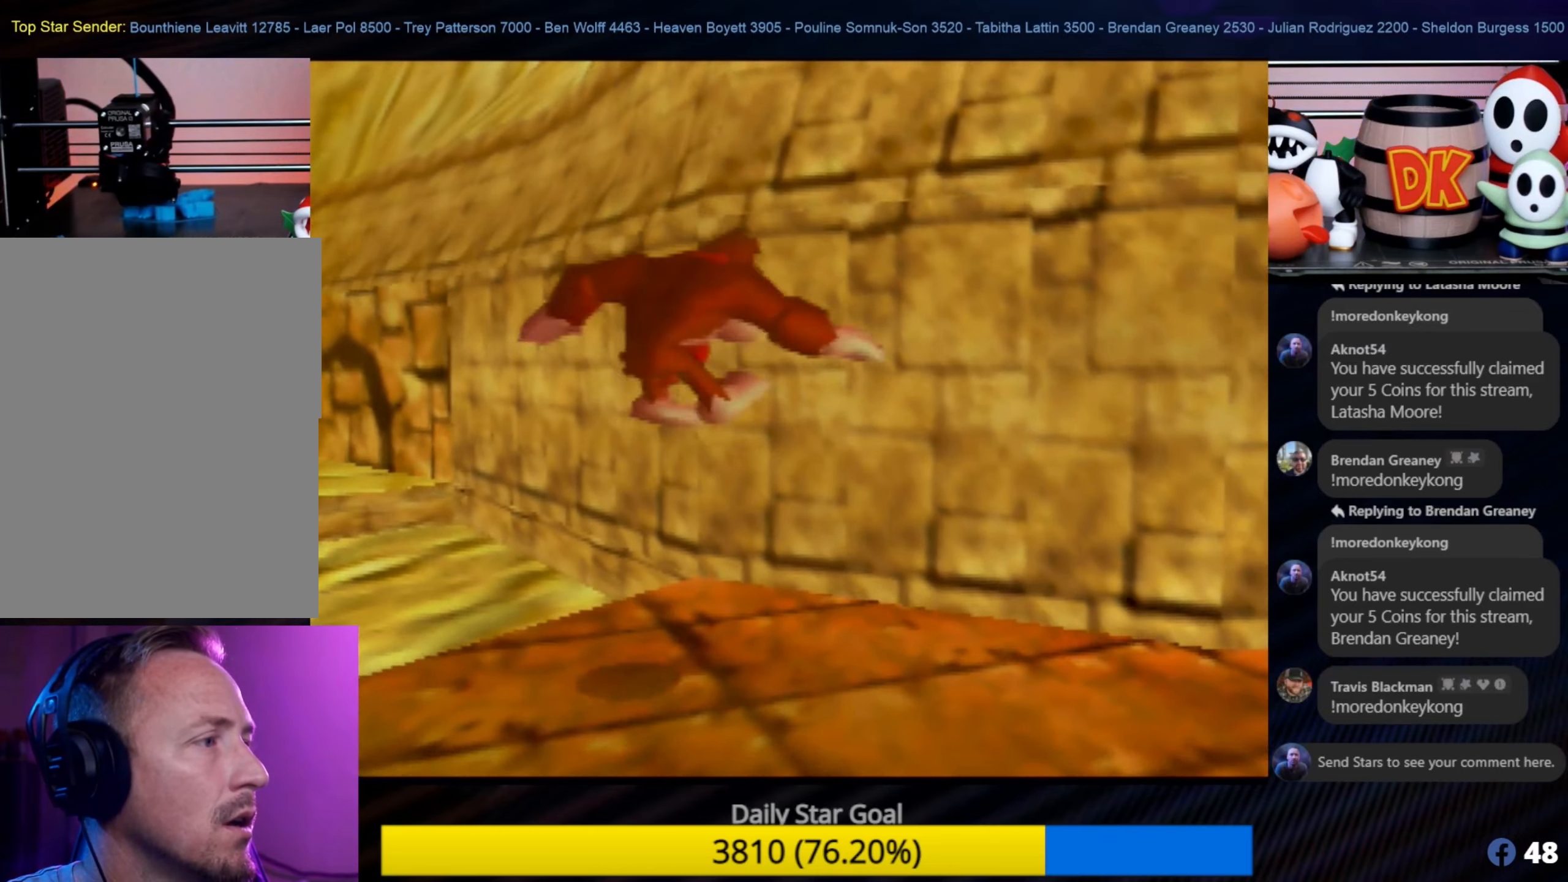
{"buttons": [], "left_stick": "down", "events": [[100, "left_stick", "down"]]}
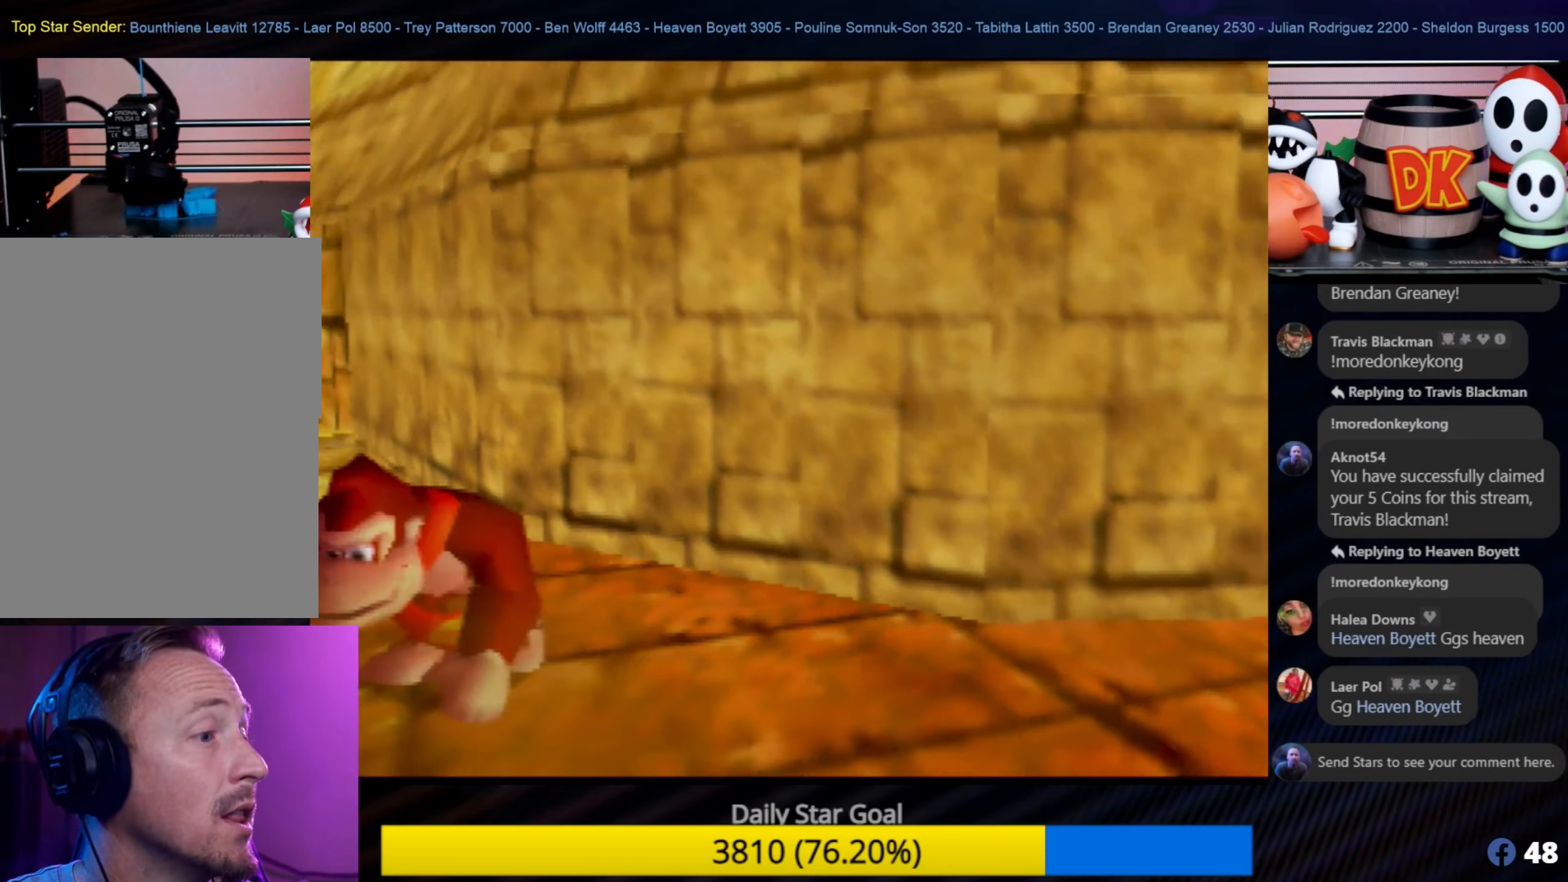
{"buttons": [], "left_stick": "center", "events": [[233, "left_stick", "down-left"], [400, "left_stick", "center"]]}
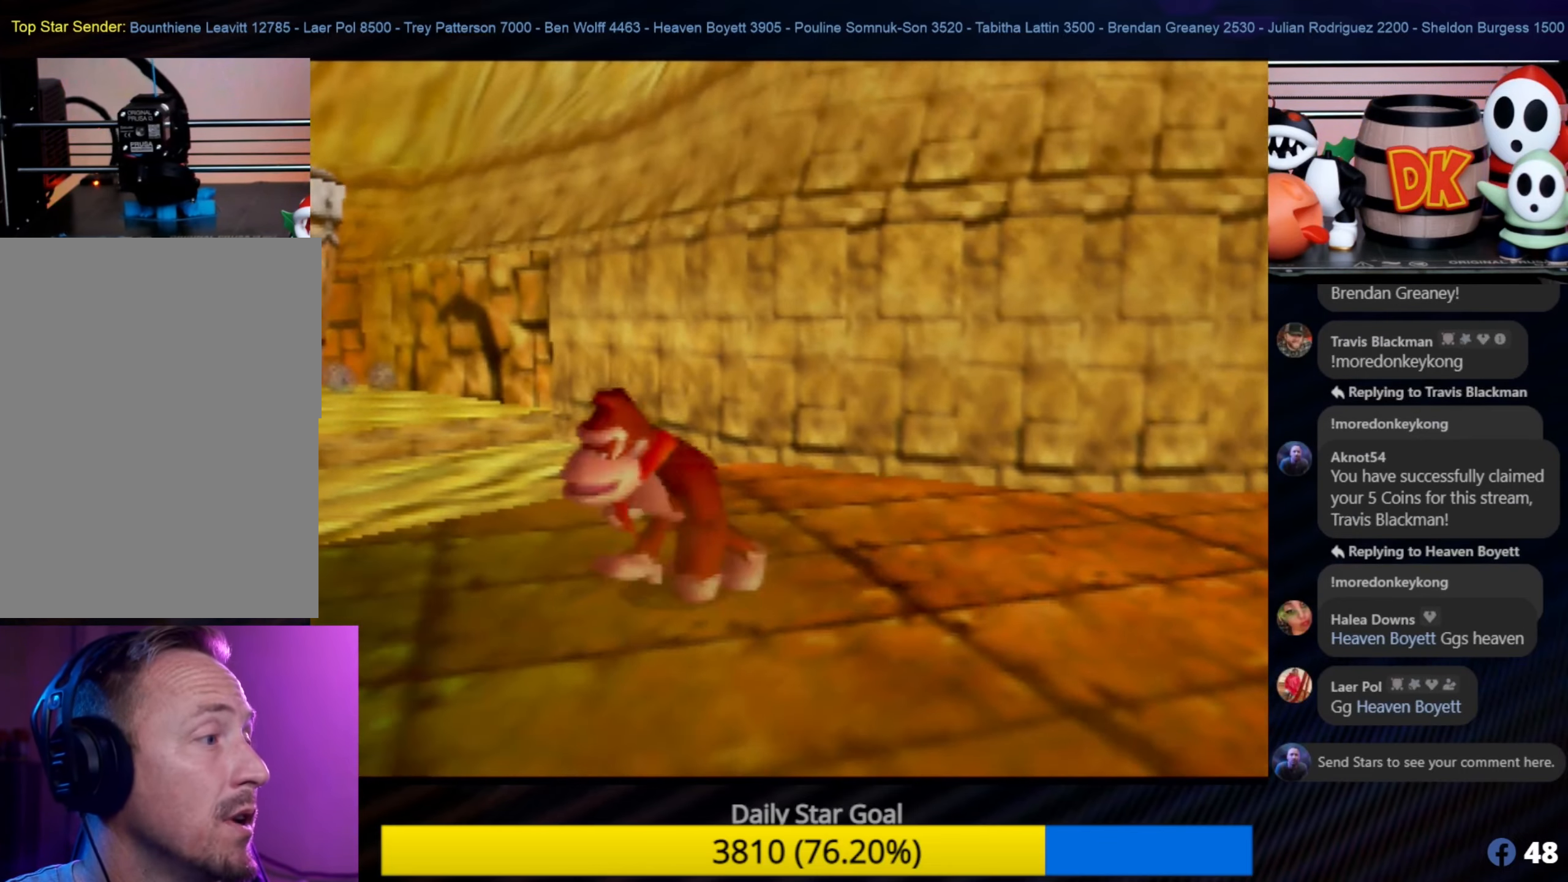
{"buttons": [], "left_stick": "down-left", "events": [[117, "left_stick", "down-left"]]}
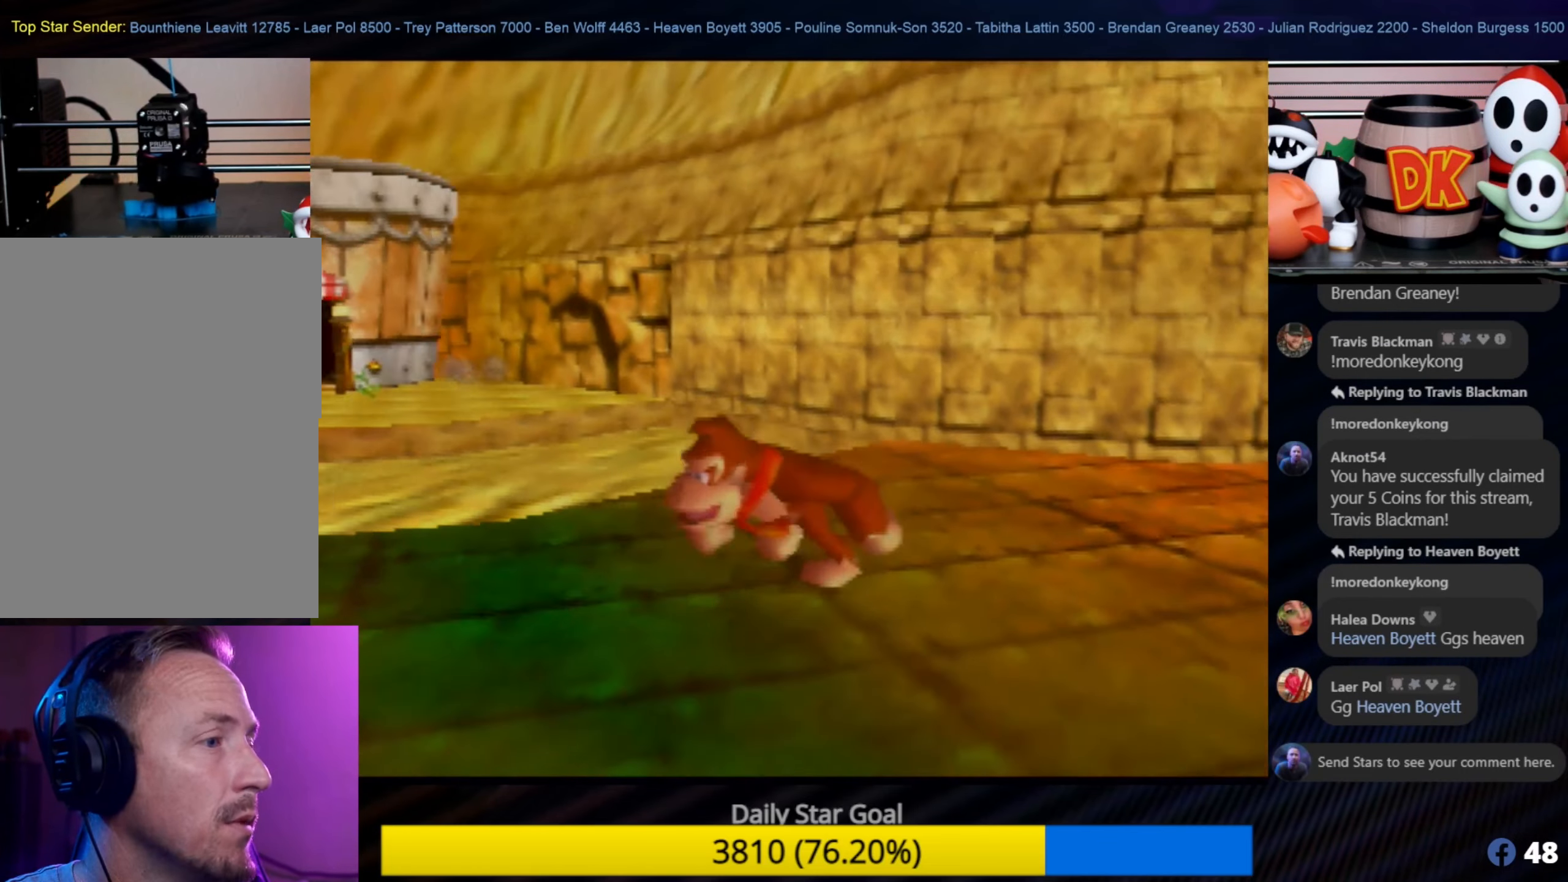
{"buttons": [], "left_stick": "center", "events": [[167, "left_stick", "center"]]}
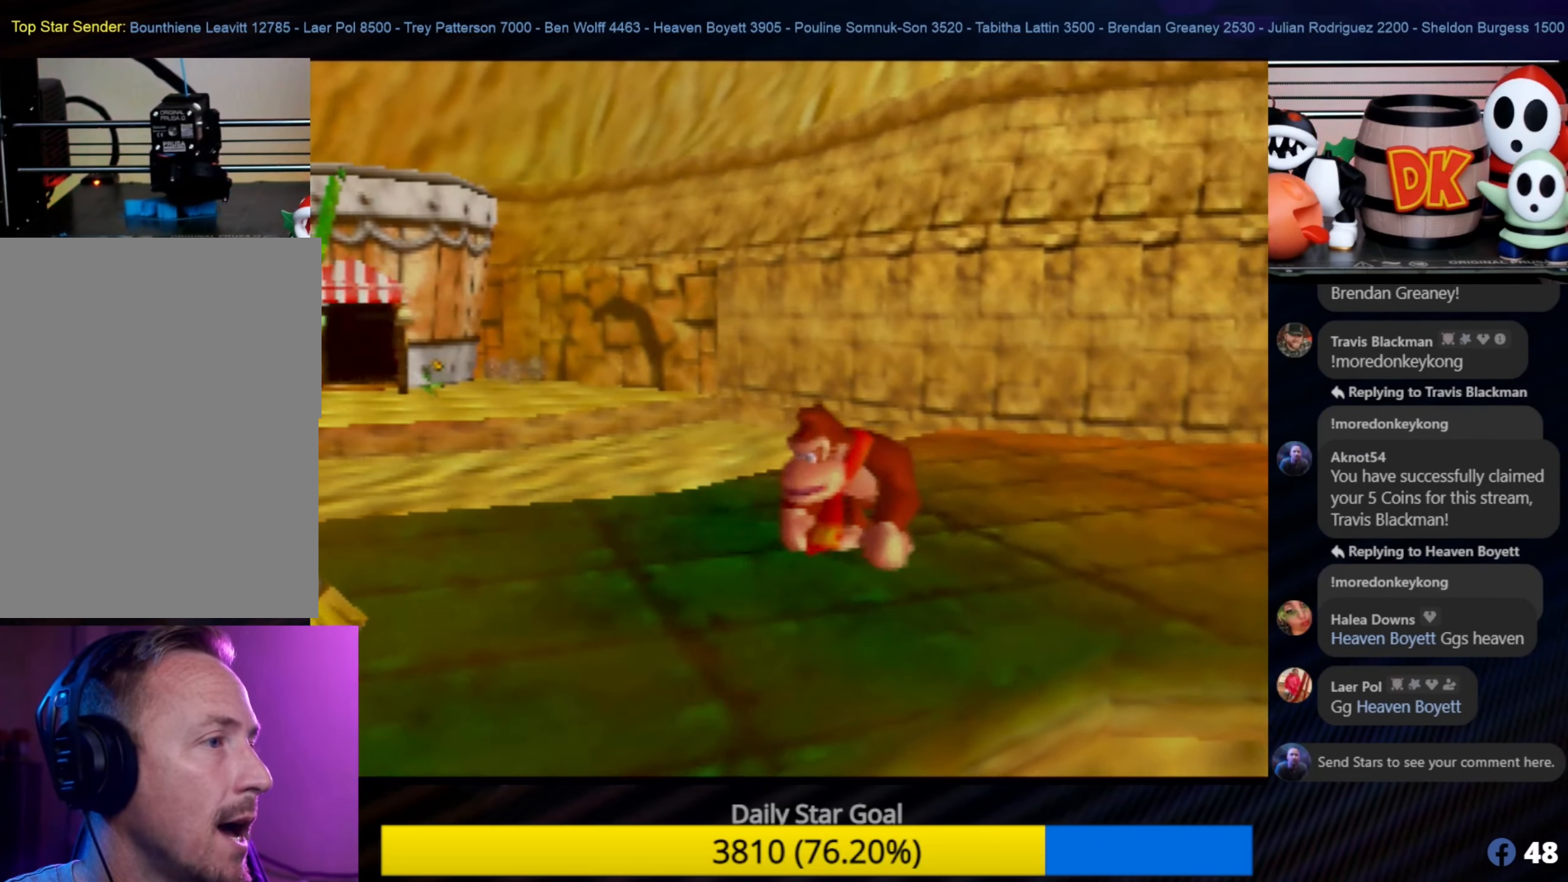
{"buttons": [], "left_stick": "center", "events": [[83, "left_stick", "down-left"], [383, "left_stick", "center"]]}